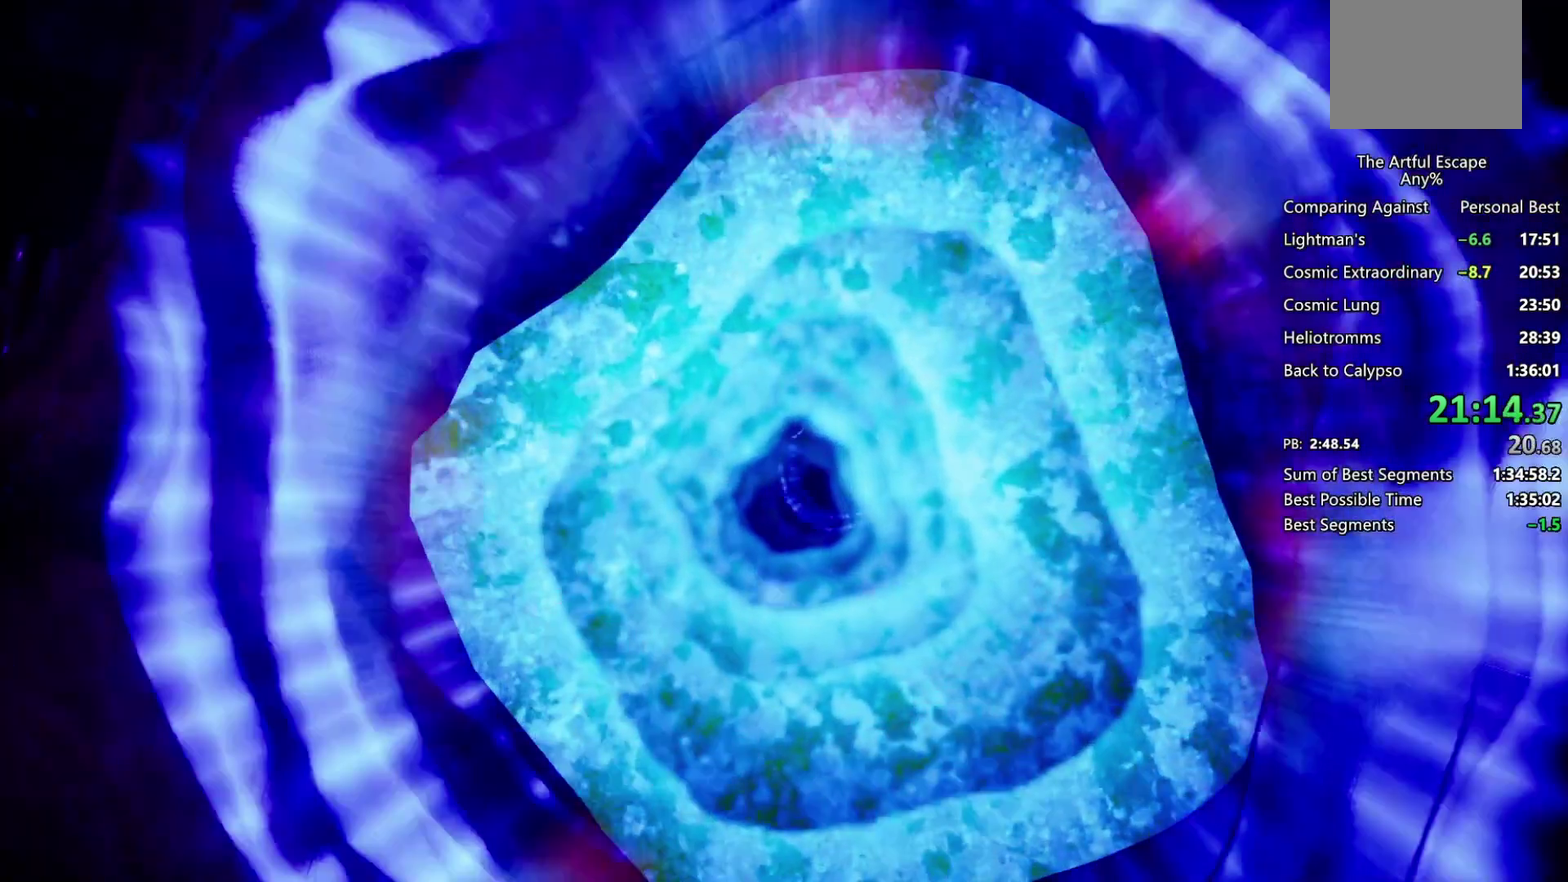
Gameplay with a controller (PlayStation layout); each line is a JSON object with the inputs held at the frame after it. "events" lists button and stick changes between this image and that frame as [ms after this image, input, new state], when the widget could be followed in between. Not read: R1.
{"buttons": ["CROSS"], "left_stick": "left", "right_stick": "center", "events": [[33, "CIRCLE", "down"], [33, "CROSS", "up"], [133, "CIRCLE", "up"], [133, "CROSS", "down"], [233, "CIRCLE", "down"], [233, "CROSS", "up"], [300, "CROSS", "down"], [333, "CIRCLE", "up"], [400, "CROSS", "up"], [433, "CIRCLE", "down"], [500, "CIRCLE", "up"], [500, "CROSS", "down"]]}
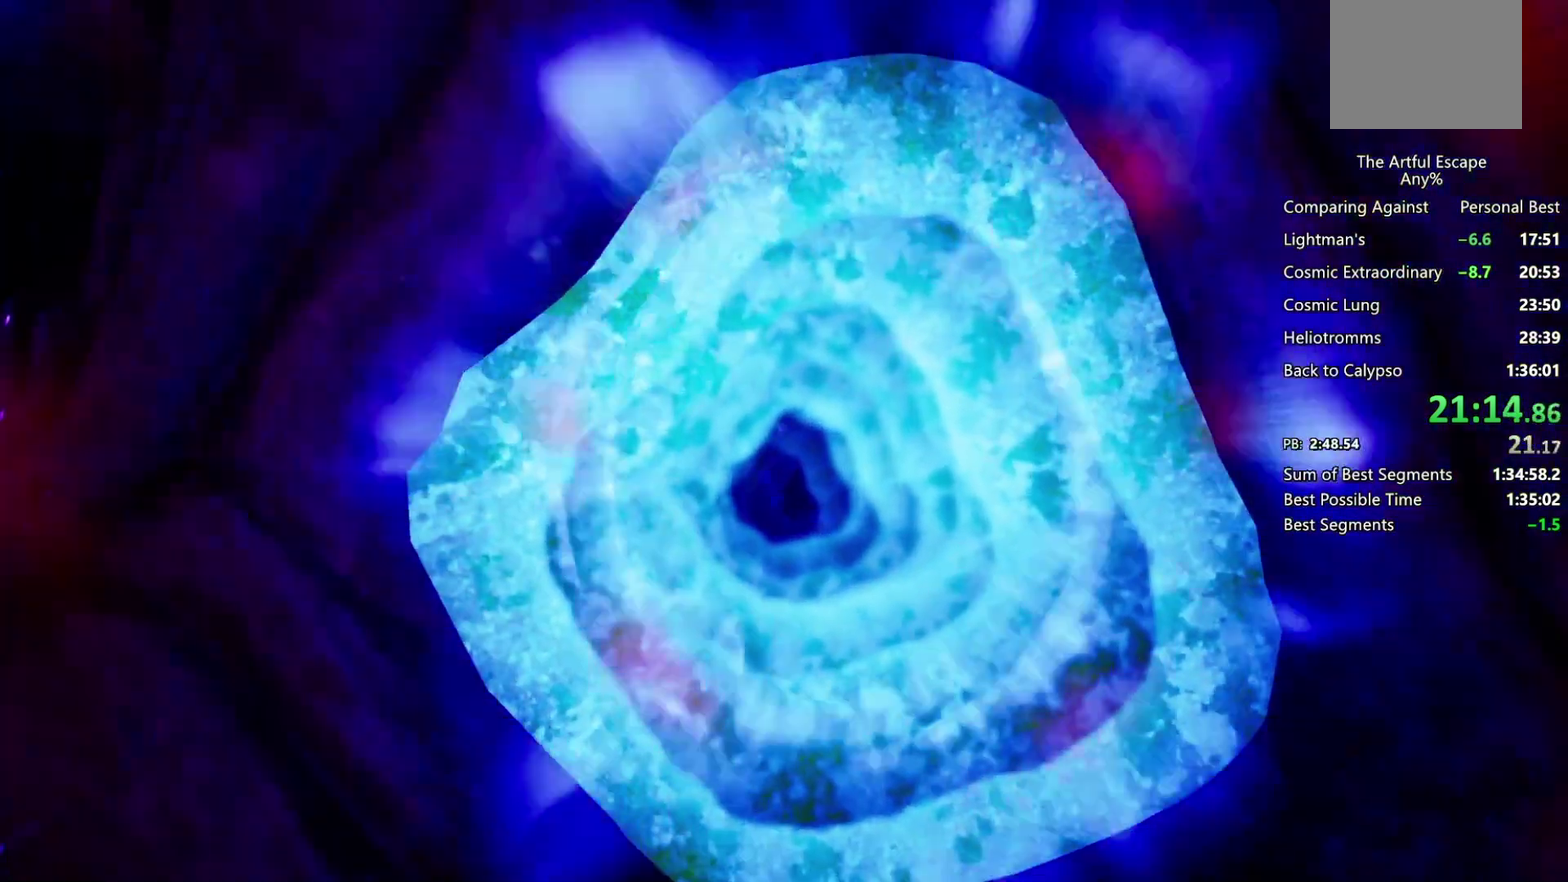
{"buttons": ["CIRCLE"], "left_stick": "left", "right_stick": "center", "events": [[100, "CIRCLE", "down"], [100, "CROSS", "up"], [200, "CIRCLE", "up"], [200, "CROSS", "down"], [300, "CIRCLE", "down"], [300, "CROSS", "up"], [400, "CIRCLE", "up"], [400, "CROSS", "down"], [500, "CIRCLE", "down"], [500, "CROSS", "up"]]}
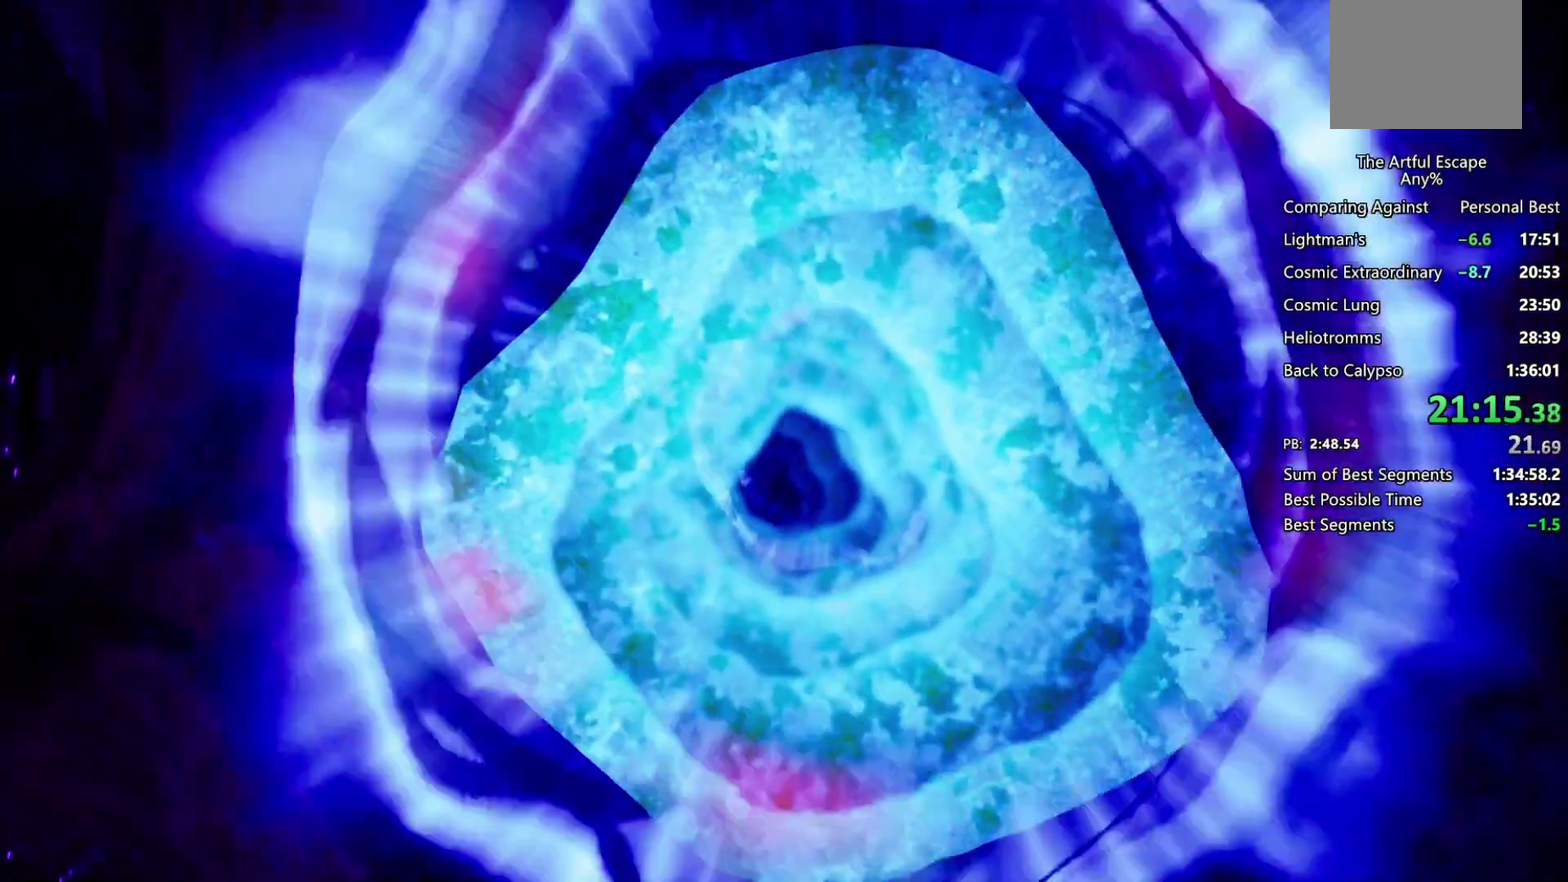
{"buttons": ["CROSS"], "left_stick": "left", "right_stick": "center", "events": [[67, "CIRCLE", "up"], [67, "CROSS", "down"], [200, "CIRCLE", "down"], [267, "CIRCLE", "up"], [333, "CROSS", "up"], [367, "CIRCLE", "down"], [467, "CIRCLE", "up"], [467, "CROSS", "down"]]}
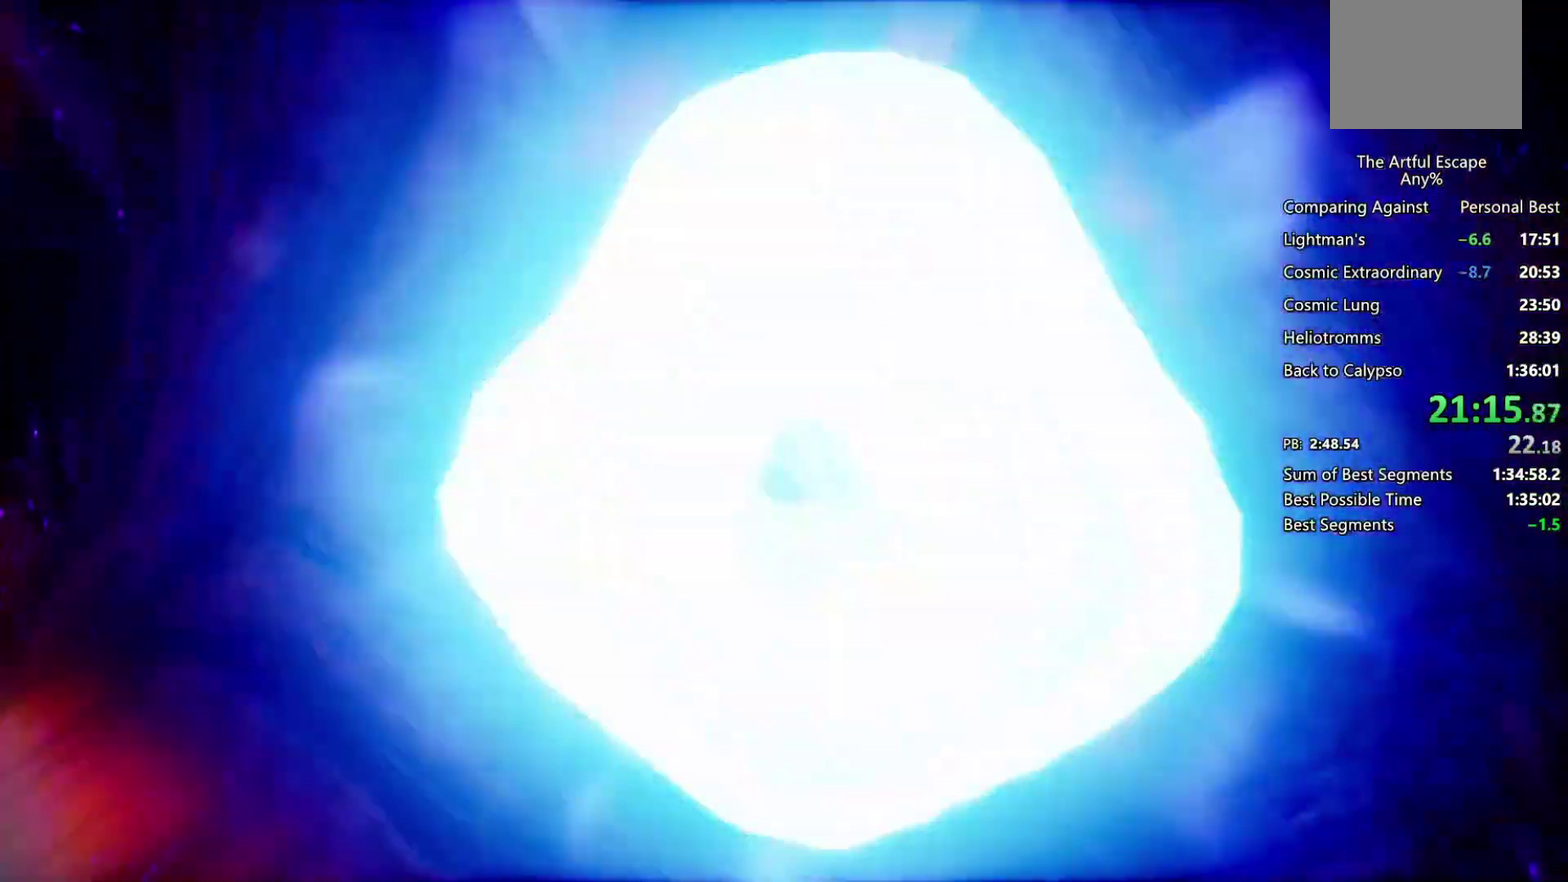
{"buttons": ["CROSS"], "left_stick": "left", "right_stick": "center", "events": [[33, "CIRCLE", "down"], [33, "CROSS", "up"], [100, "CROSS", "down"], [133, "CIRCLE", "up"], [200, "CIRCLE", "down"], [233, "CROSS", "up"], [300, "CIRCLE", "up"], [300, "CROSS", "down"], [400, "CIRCLE", "down"], [400, "CROSS", "up"], [467, "CIRCLE", "up"], [467, "CROSS", "down"]]}
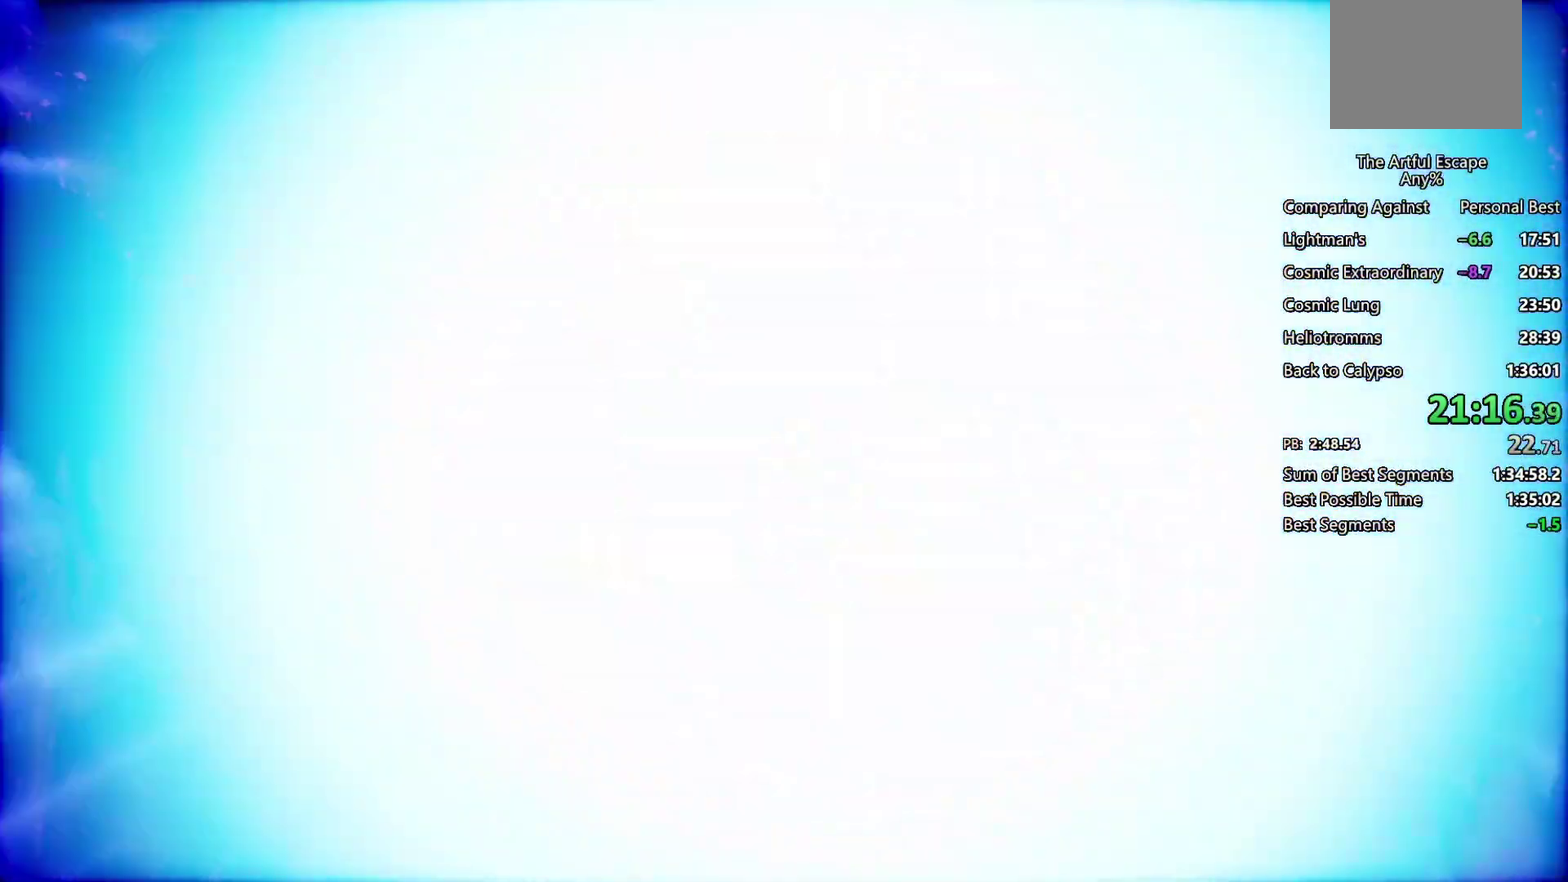
{"buttons": ["CIRCLE"], "left_stick": "left", "right_stick": "center", "events": [[67, "CIRCLE", "down"], [100, "CROSS", "up"], [167, "CROSS", "down"], [200, "CIRCLE", "up"], [267, "CIRCLE", "down"], [267, "CROSS", "up"], [400, "CIRCLE", "up"], [400, "CROSS", "down"], [467, "CIRCLE", "down"], [467, "CROSS", "up"]]}
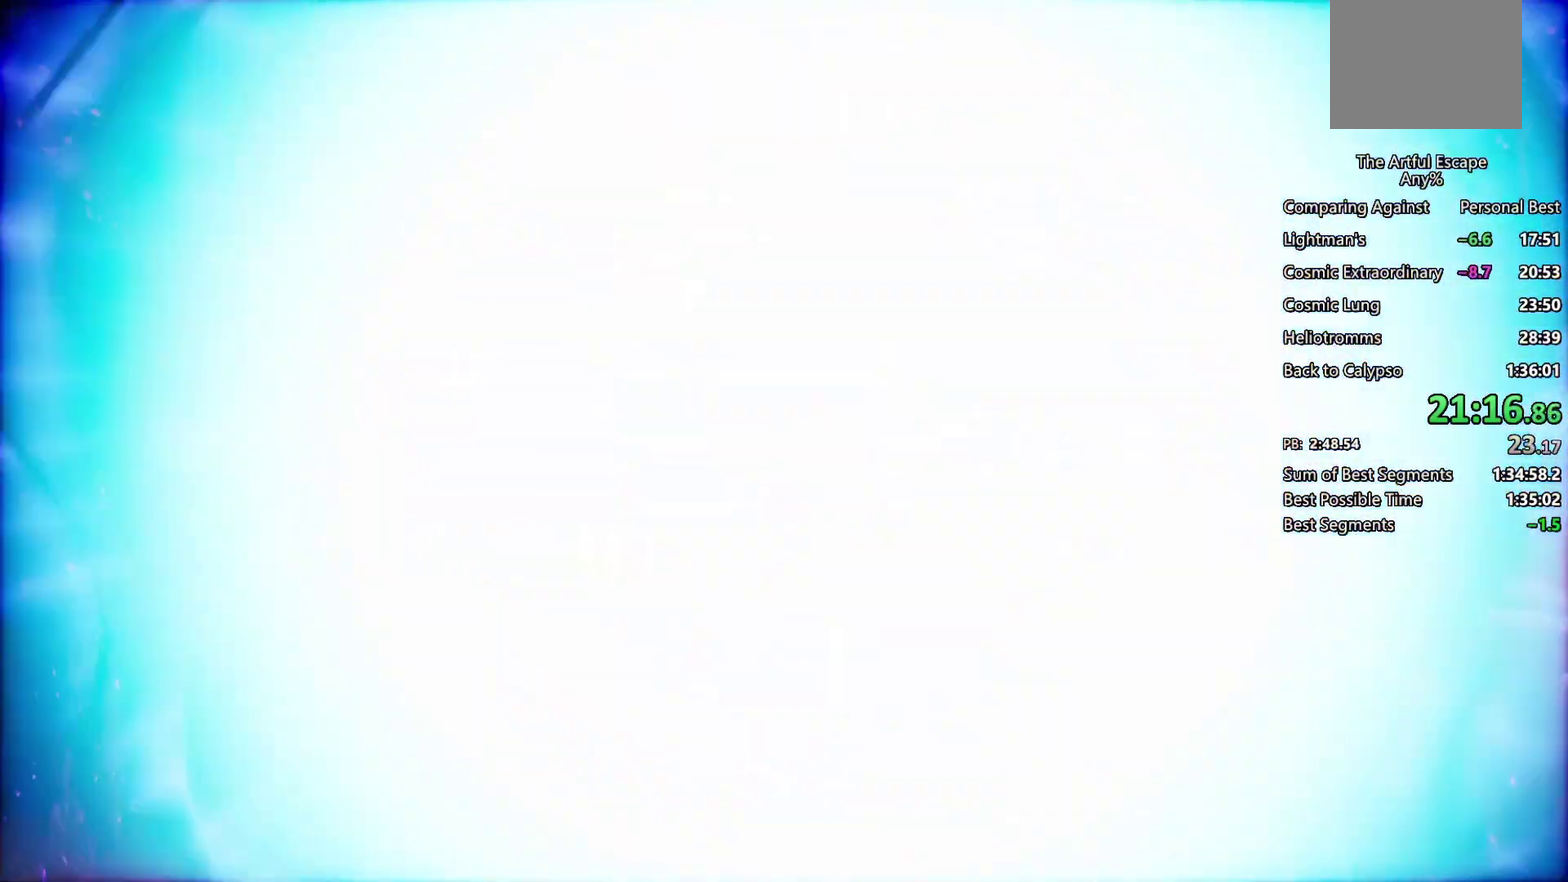
{"buttons": ["CROSS"], "left_stick": "left", "right_stick": "center", "events": [[67, "CIRCLE", "up"], [67, "CROSS", "down"], [167, "CIRCLE", "down"], [167, "CROSS", "up"], [233, "CIRCLE", "up"], [233, "CROSS", "down"], [333, "CIRCLE", "down"], [333, "CROSS", "up"], [433, "CIRCLE", "up"], [433, "CROSS", "down"]]}
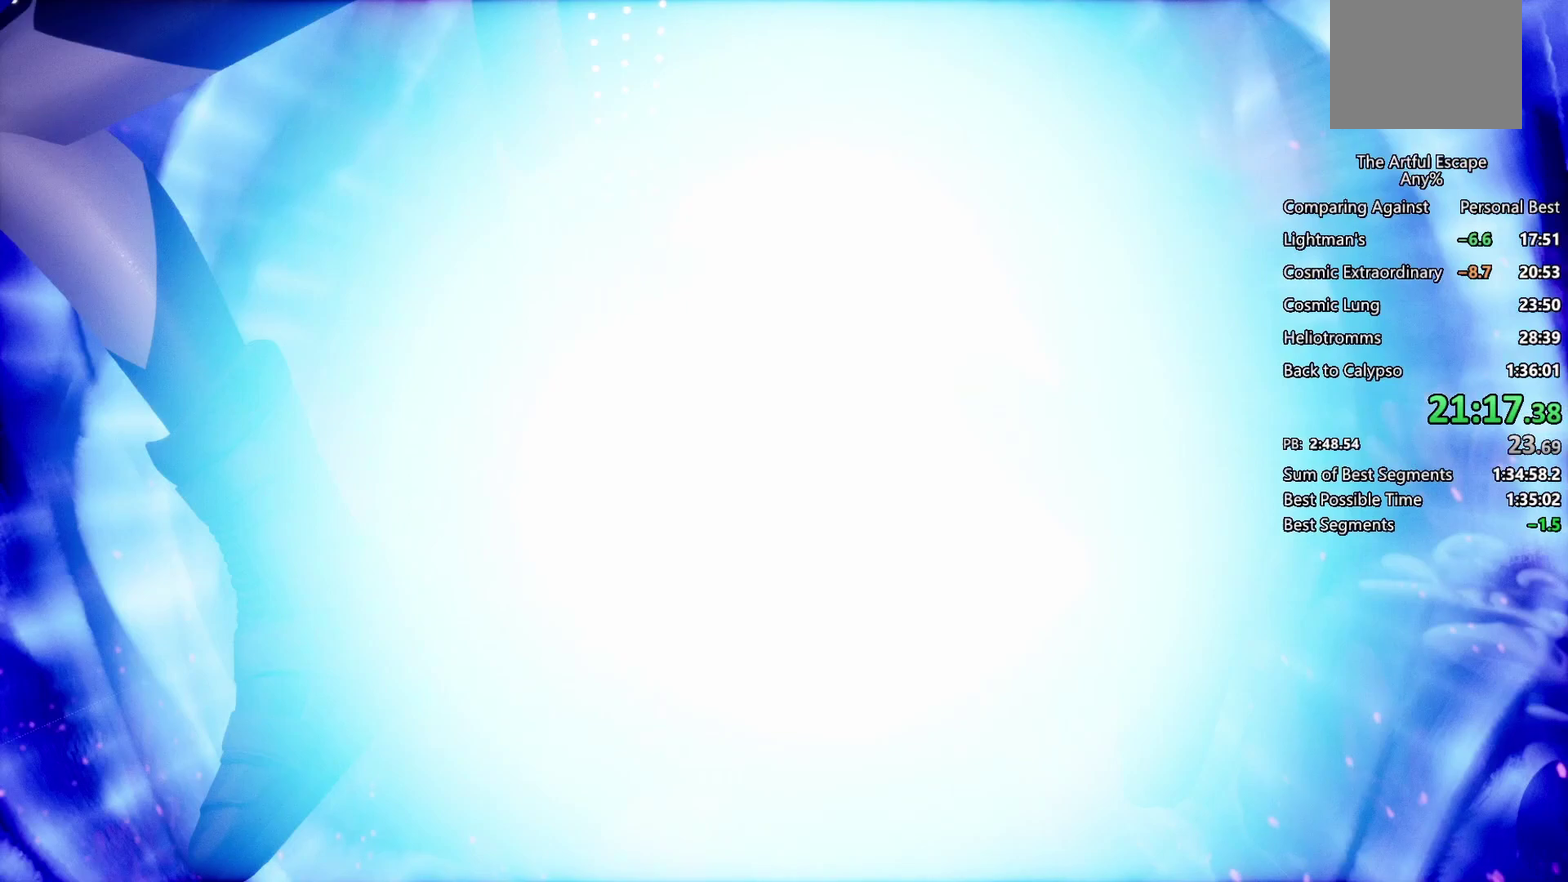
{"buttons": ["CROSS"], "left_stick": "left", "right_stick": "center", "events": [[33, "CIRCLE", "down"], [33, "CROSS", "up"], [133, "CIRCLE", "up"], [133, "CROSS", "down"], [200, "CIRCLE", "down"], [200, "CROSS", "up"], [300, "CROSS", "down"], [333, "CIRCLE", "up"], [400, "CIRCLE", "down"], [400, "CROSS", "up"], [500, "CIRCLE", "up"], [500, "CROSS", "down"]]}
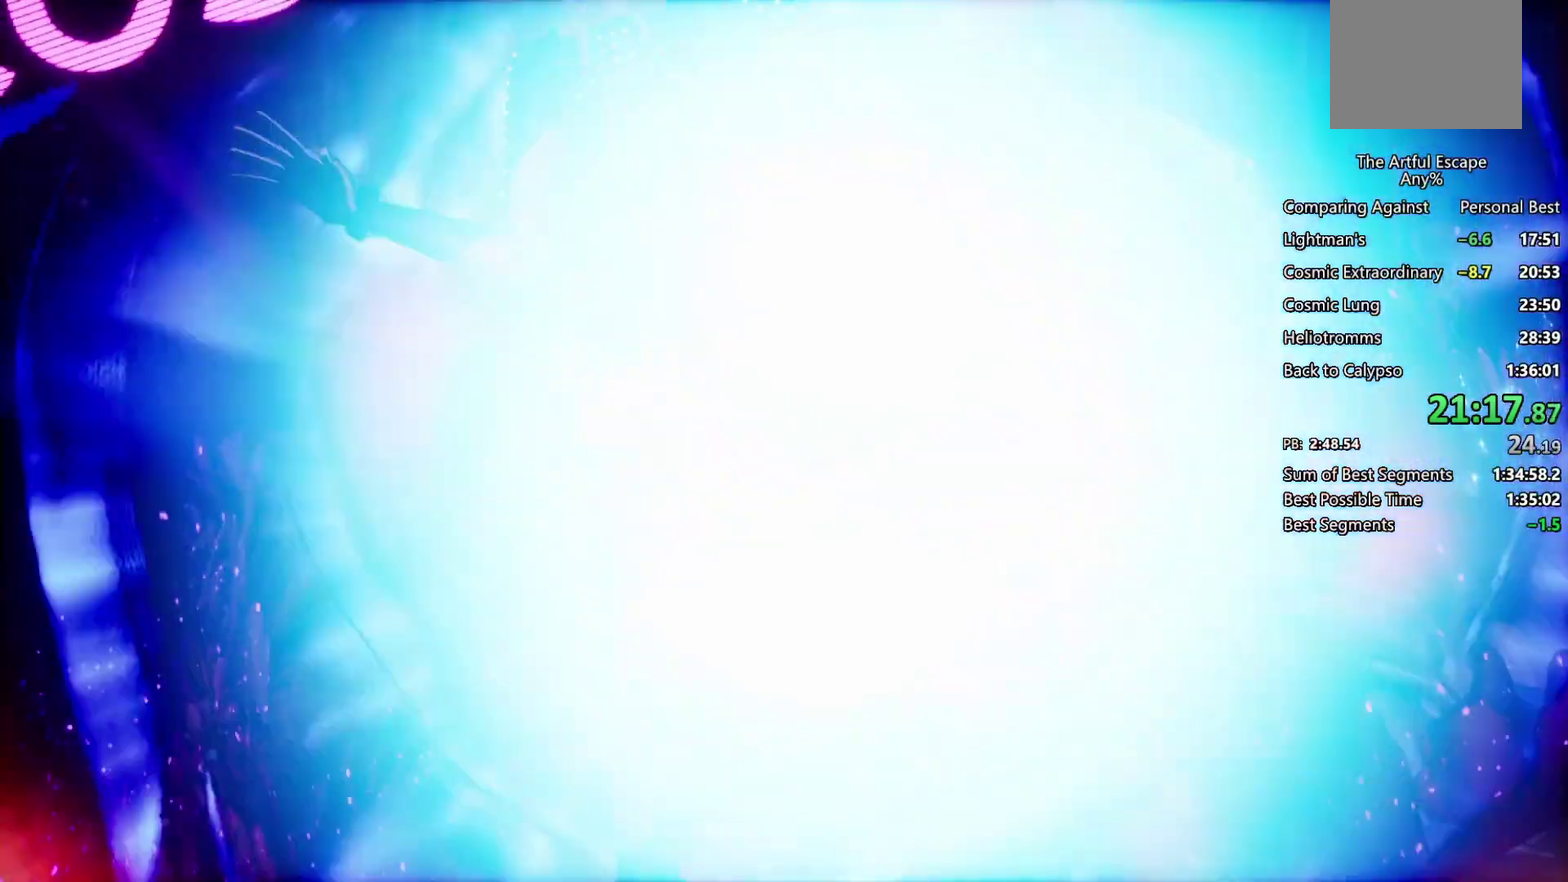
{"buttons": ["CIRCLE"], "left_stick": "left", "right_stick": "center", "events": [[100, "CIRCLE", "down"], [100, "CROSS", "up"], [200, "CROSS", "down"], [267, "CROSS", "up"], [400, "CIRCLE", "up"], [400, "CROSS", "down"], [500, "CIRCLE", "down"], [500, "CROSS", "up"]]}
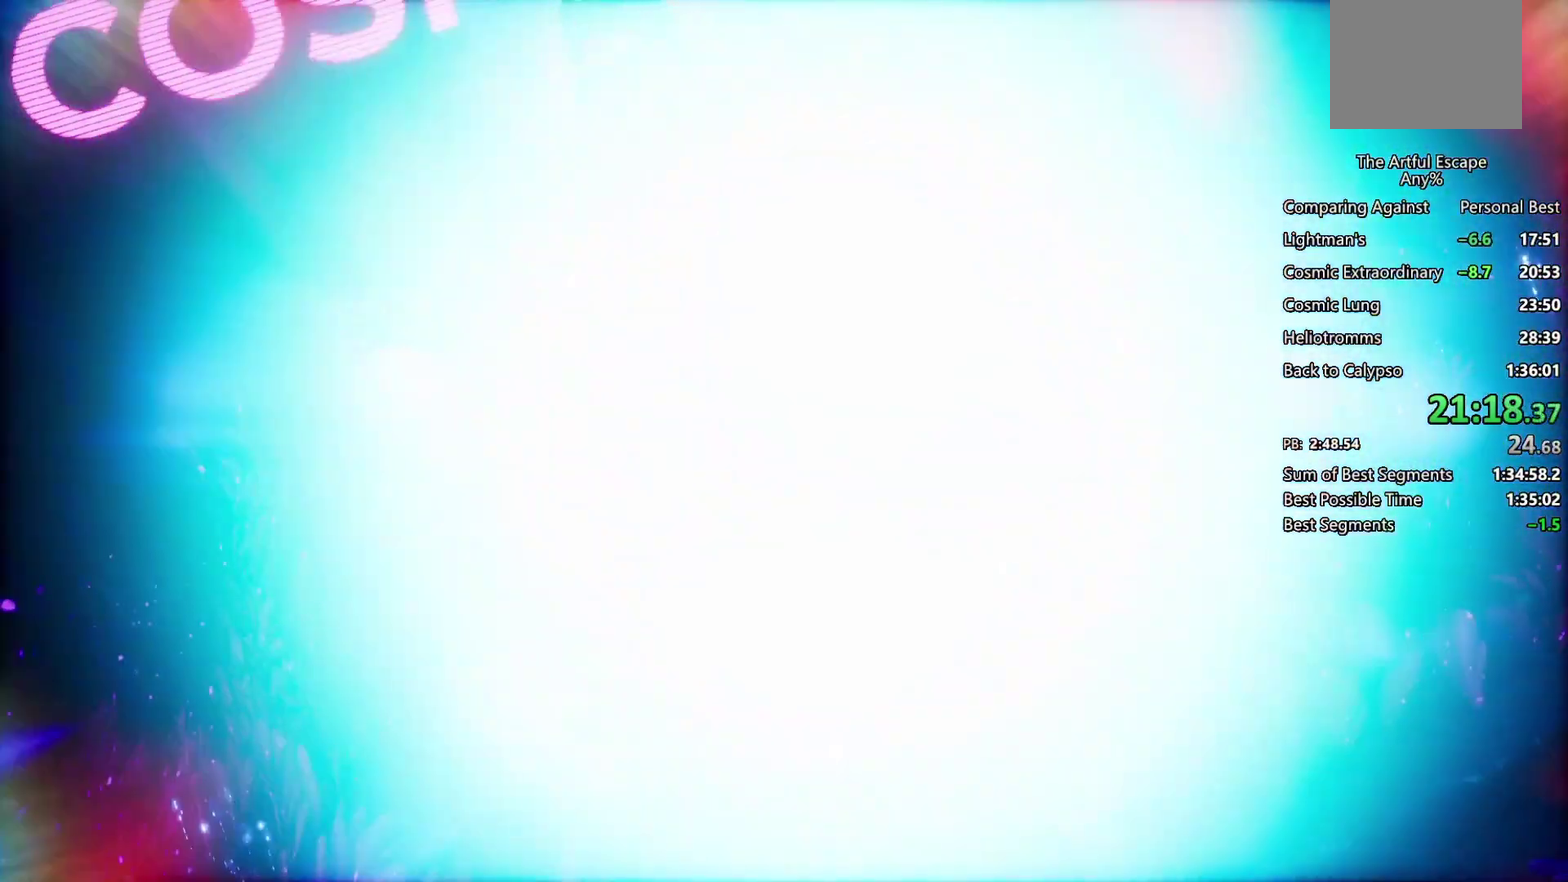
{"buttons": ["CROSS"], "left_stick": "left", "right_stick": "center", "events": [[67, "CIRCLE", "up"], [67, "CROSS", "down"], [167, "CIRCLE", "down"], [167, "CROSS", "up"], [233, "CIRCLE", "up"], [233, "CROSS", "down"], [367, "CIRCLE", "down"], [367, "CROSS", "up"], [433, "CIRCLE", "up"], [433, "CROSS", "down"]]}
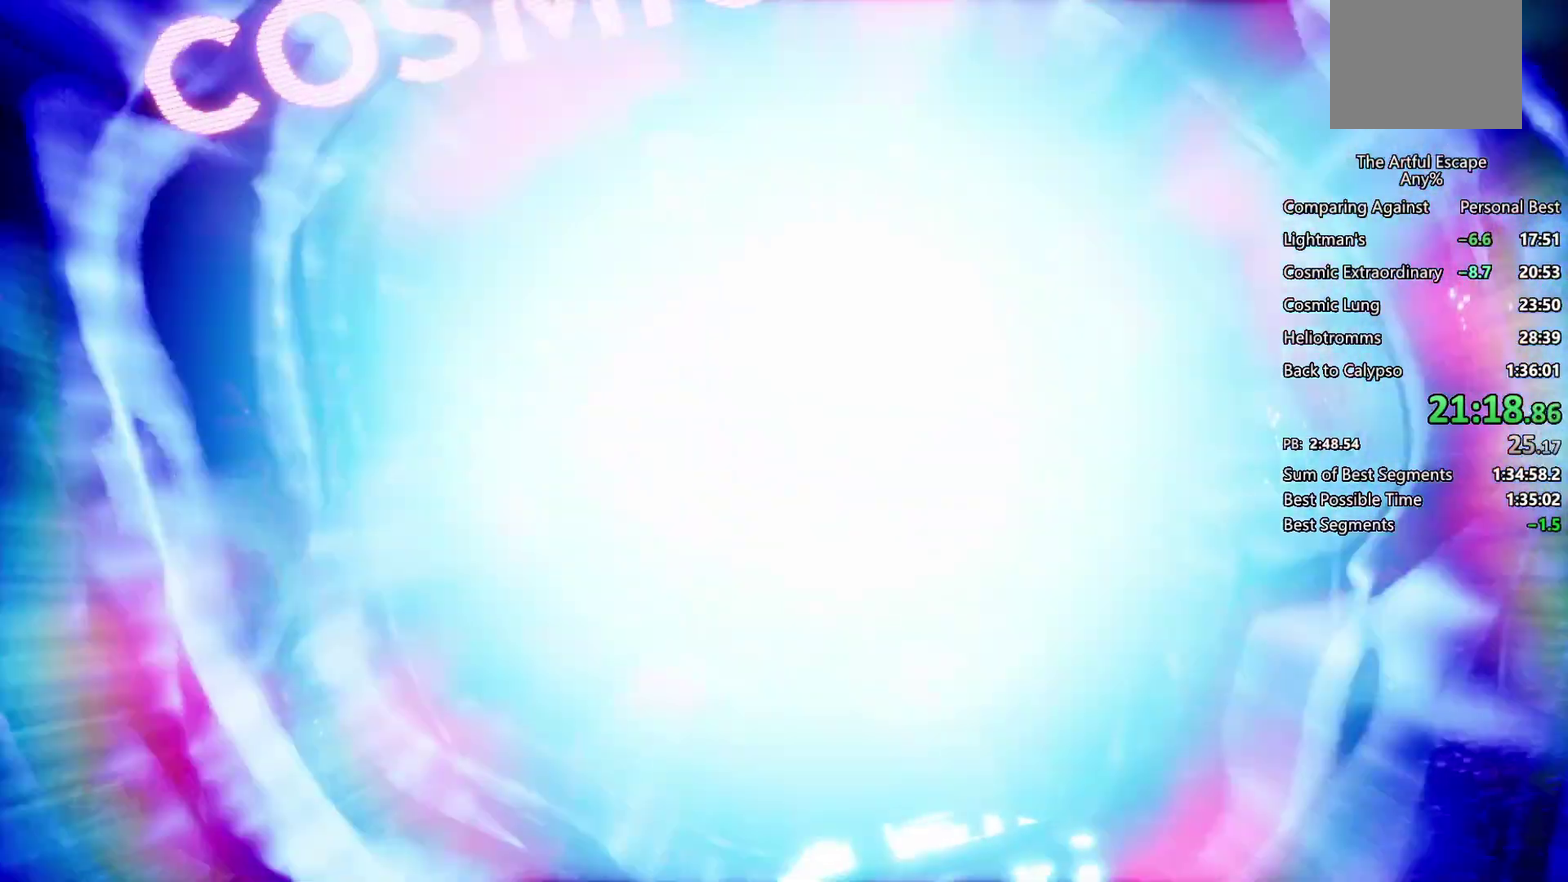
{"buttons": ["CROSS"], "left_stick": "left", "right_stick": "center", "events": [[67, "CIRCLE", "down"], [133, "CIRCLE", "up"], [200, "CIRCLE", "down"], [200, "CROSS", "up"], [300, "CIRCLE", "up"], [300, "CROSS", "down"], [400, "CIRCLE", "down"], [400, "CROSS", "up"], [500, "CIRCLE", "up"], [500, "CROSS", "down"]]}
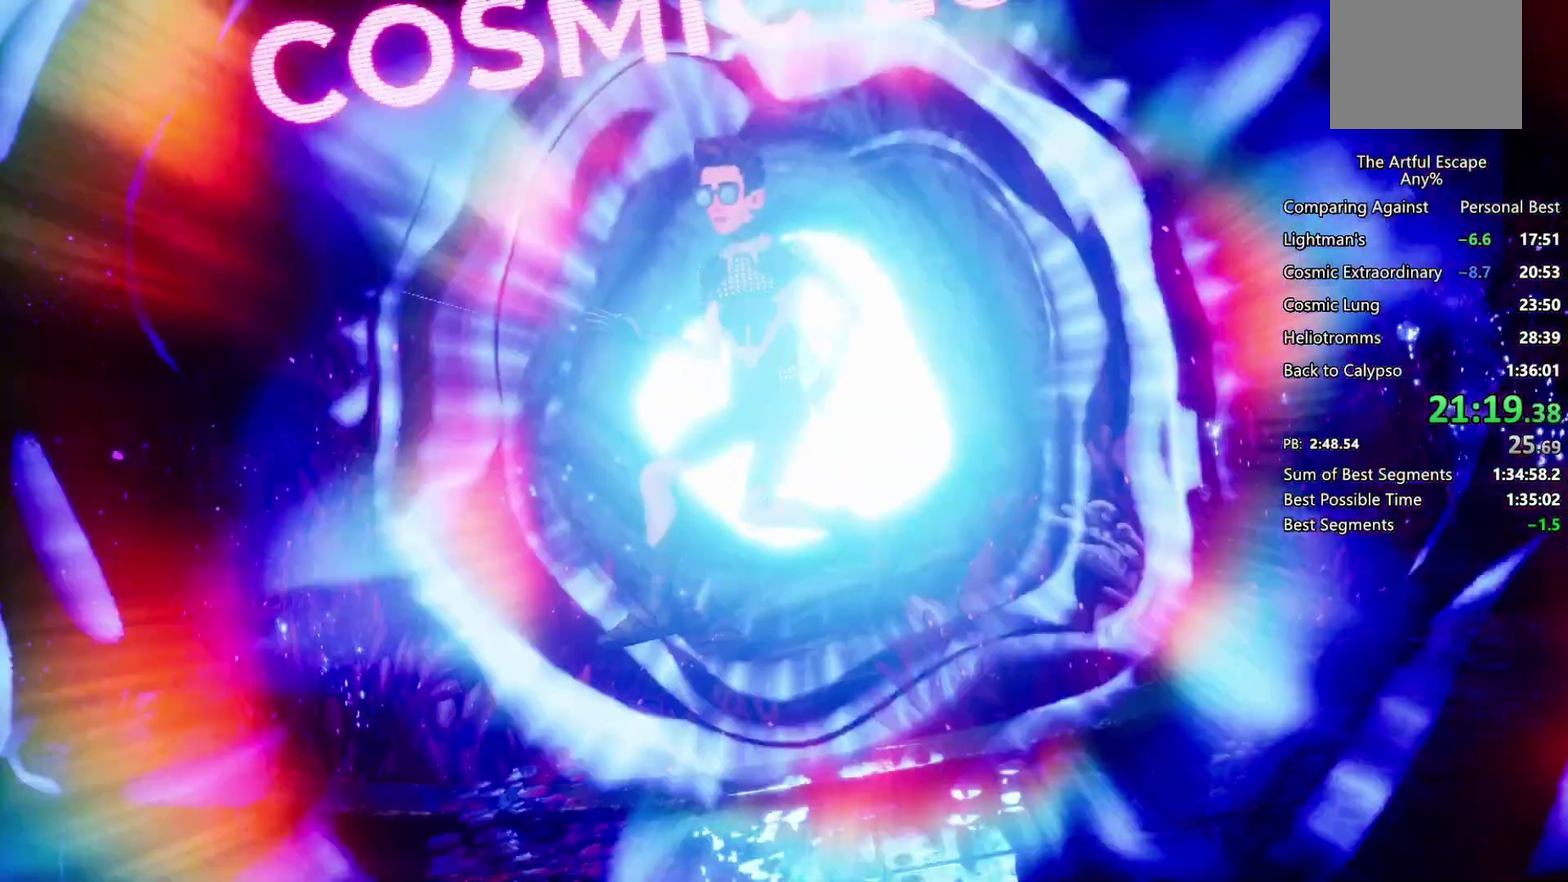
{"buttons": ["CIRCLE"], "left_stick": "left", "right_stick": "center", "events": [[267, "CIRCLE", "down"], [267, "CROSS", "up"], [333, "CROSS", "down"], [367, "CIRCLE", "up"], [467, "CIRCLE", "down"], [467, "CROSS", "up"]]}
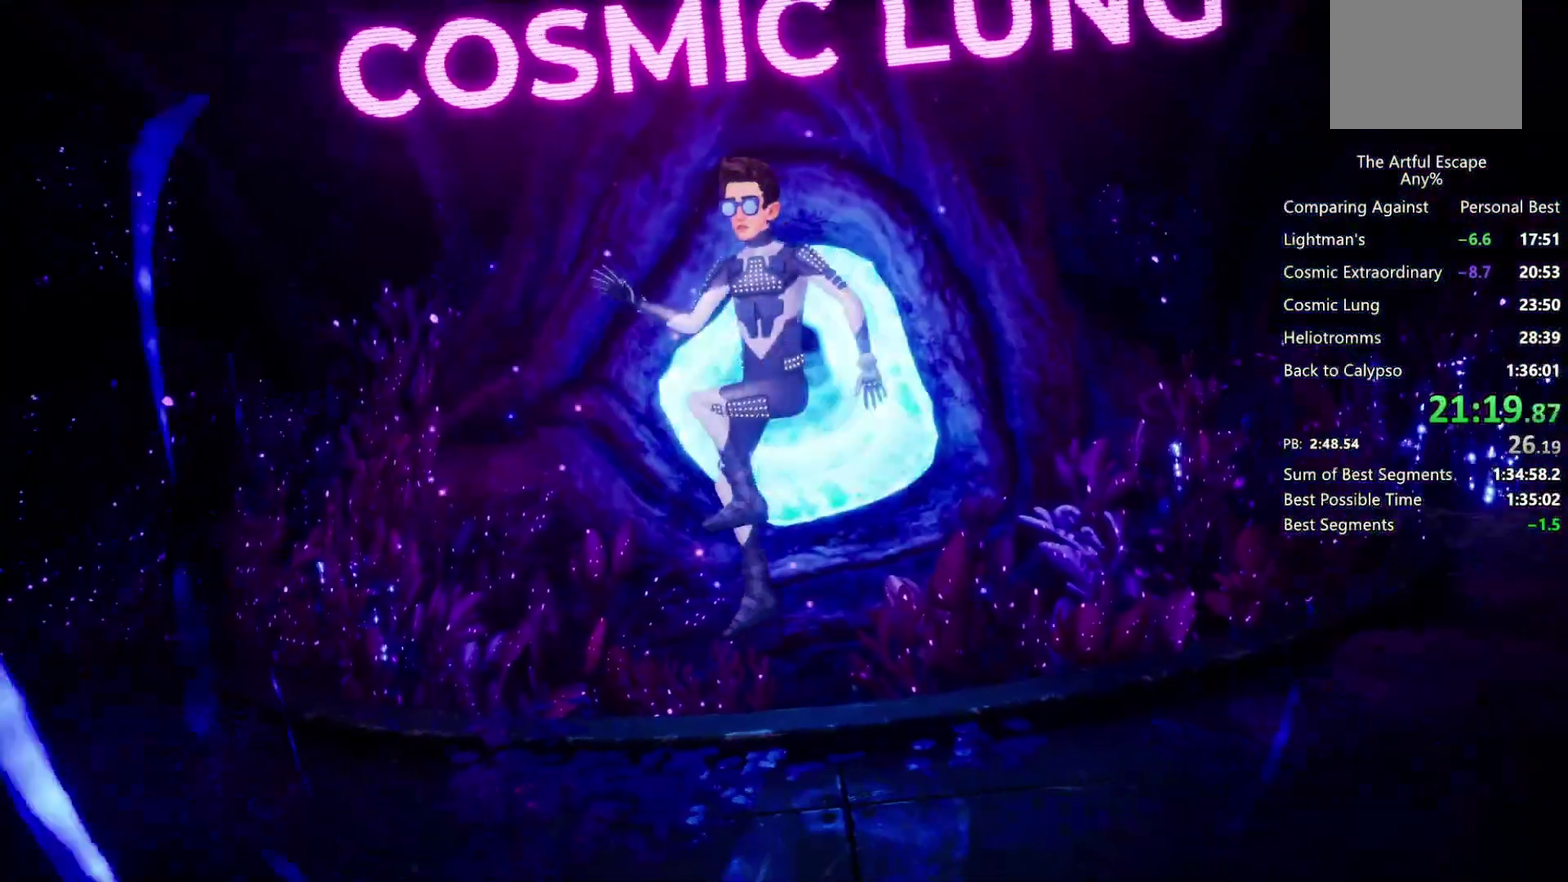
{"buttons": ["CROSS"], "left_stick": "left", "right_stick": "center", "events": [[67, "CIRCLE", "up"], [67, "CROSS", "down"], [167, "CIRCLE", "down"], [167, "CROSS", "up"], [233, "CROSS", "down"], [267, "CIRCLE", "up"], [367, "CIRCLE", "down"], [367, "CROSS", "up"], [433, "CIRCLE", "up"], [433, "CROSS", "down"]]}
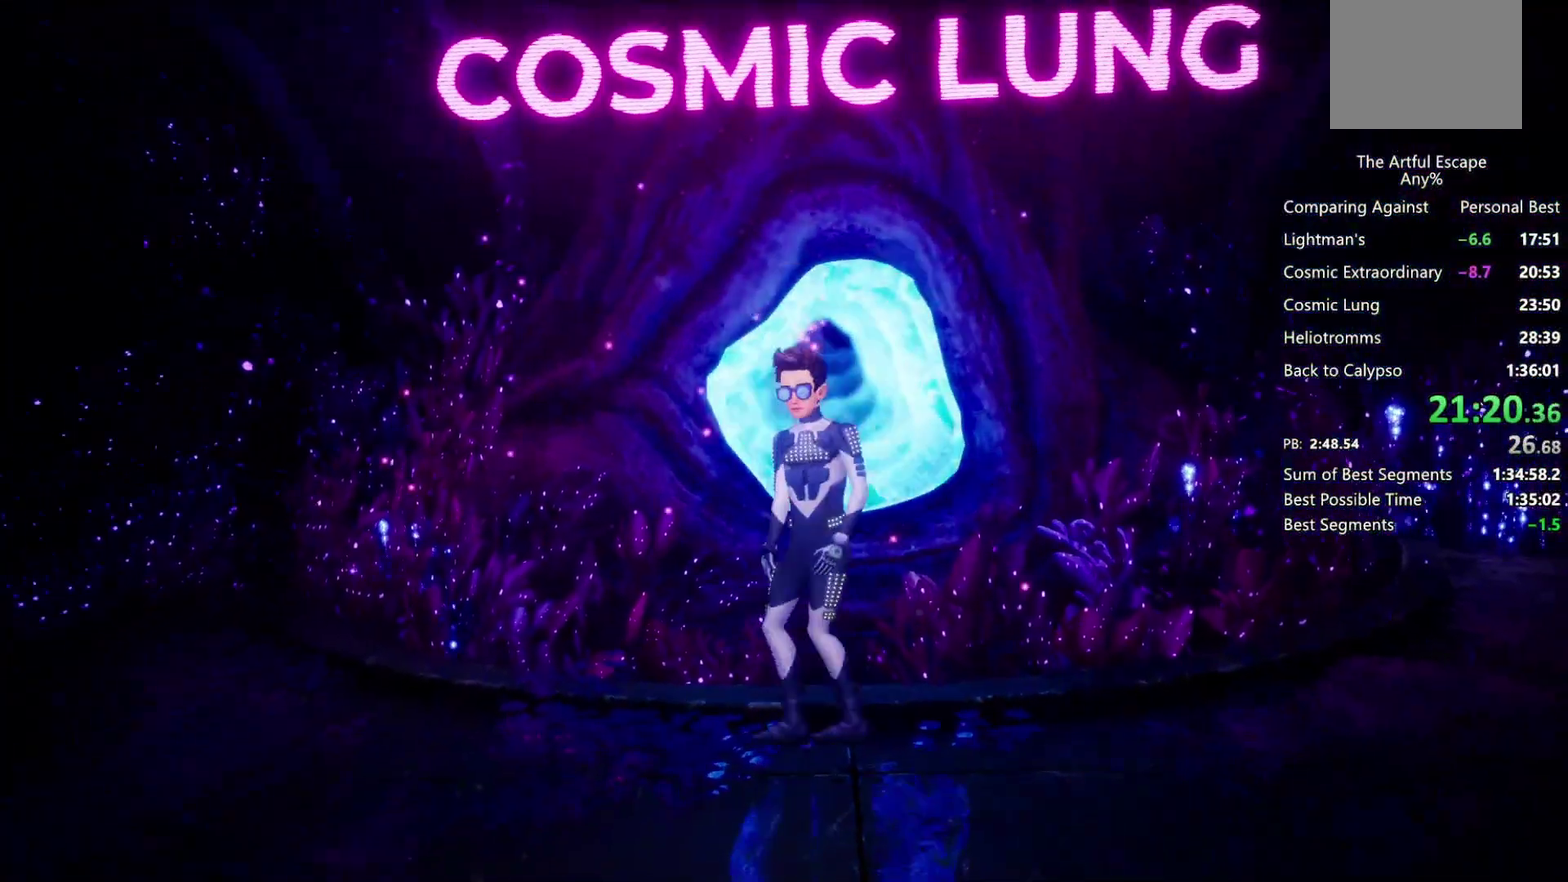
{"buttons": ["CROSS"], "left_stick": "left", "right_stick": "center", "events": [[33, "CIRCLE", "down"], [33, "CROSS", "up"], [133, "CIRCLE", "up"], [133, "CROSS", "down"], [433, "CIRCLE", "down"], [433, "CROSS", "up"], [500, "CIRCLE", "up"], [500, "CROSS", "down"]]}
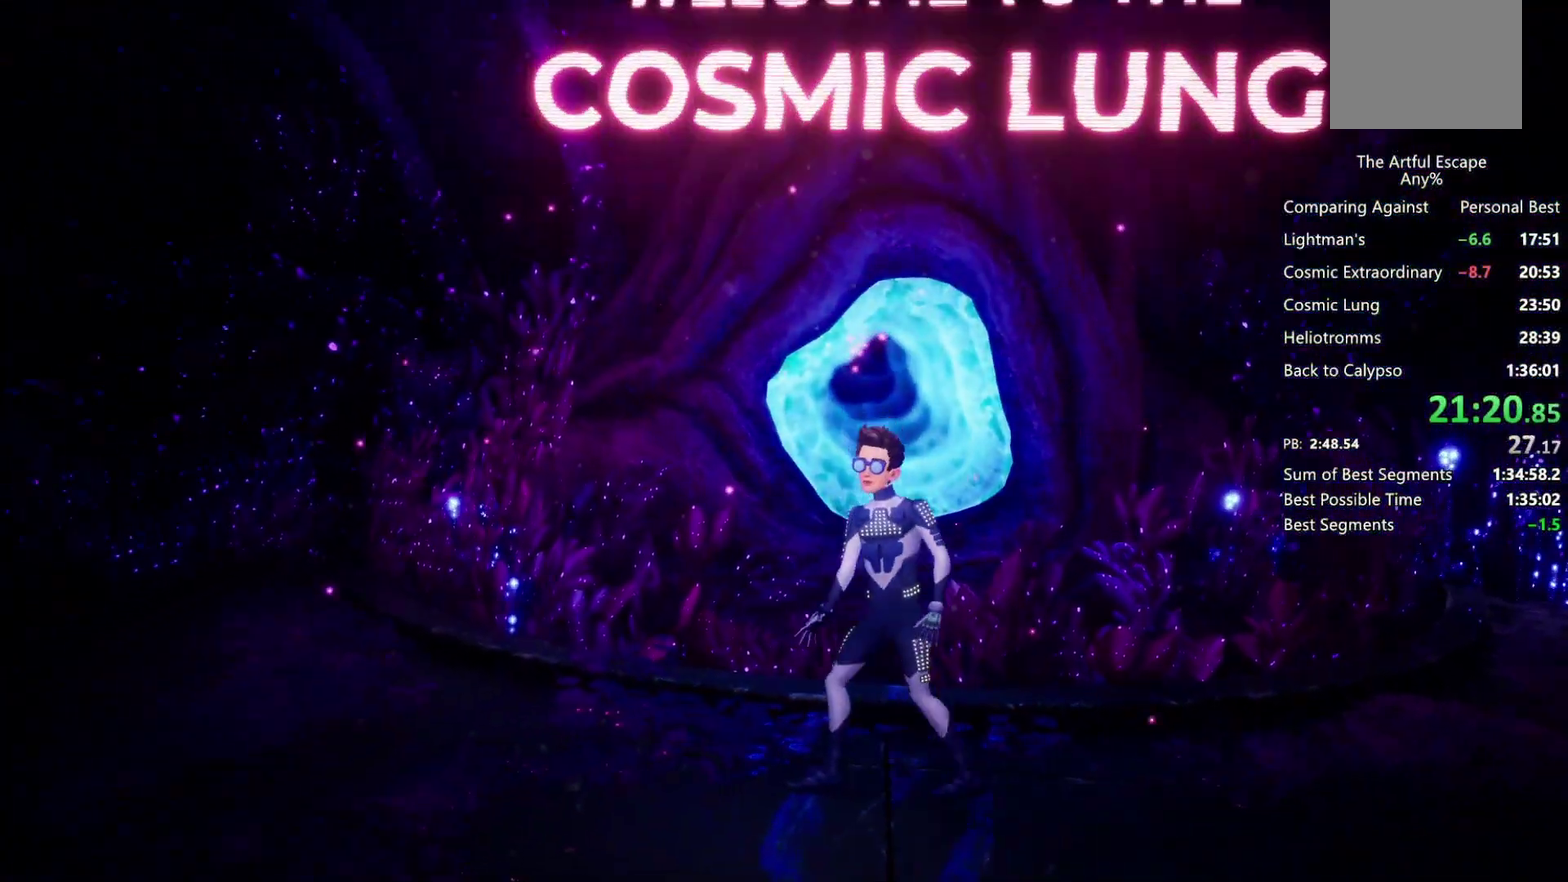
{"buttons": ["CIRCLE"], "left_stick": "left", "right_stick": "center", "events": [[467, "CIRCLE", "down"], [467, "CROSS", "up"]]}
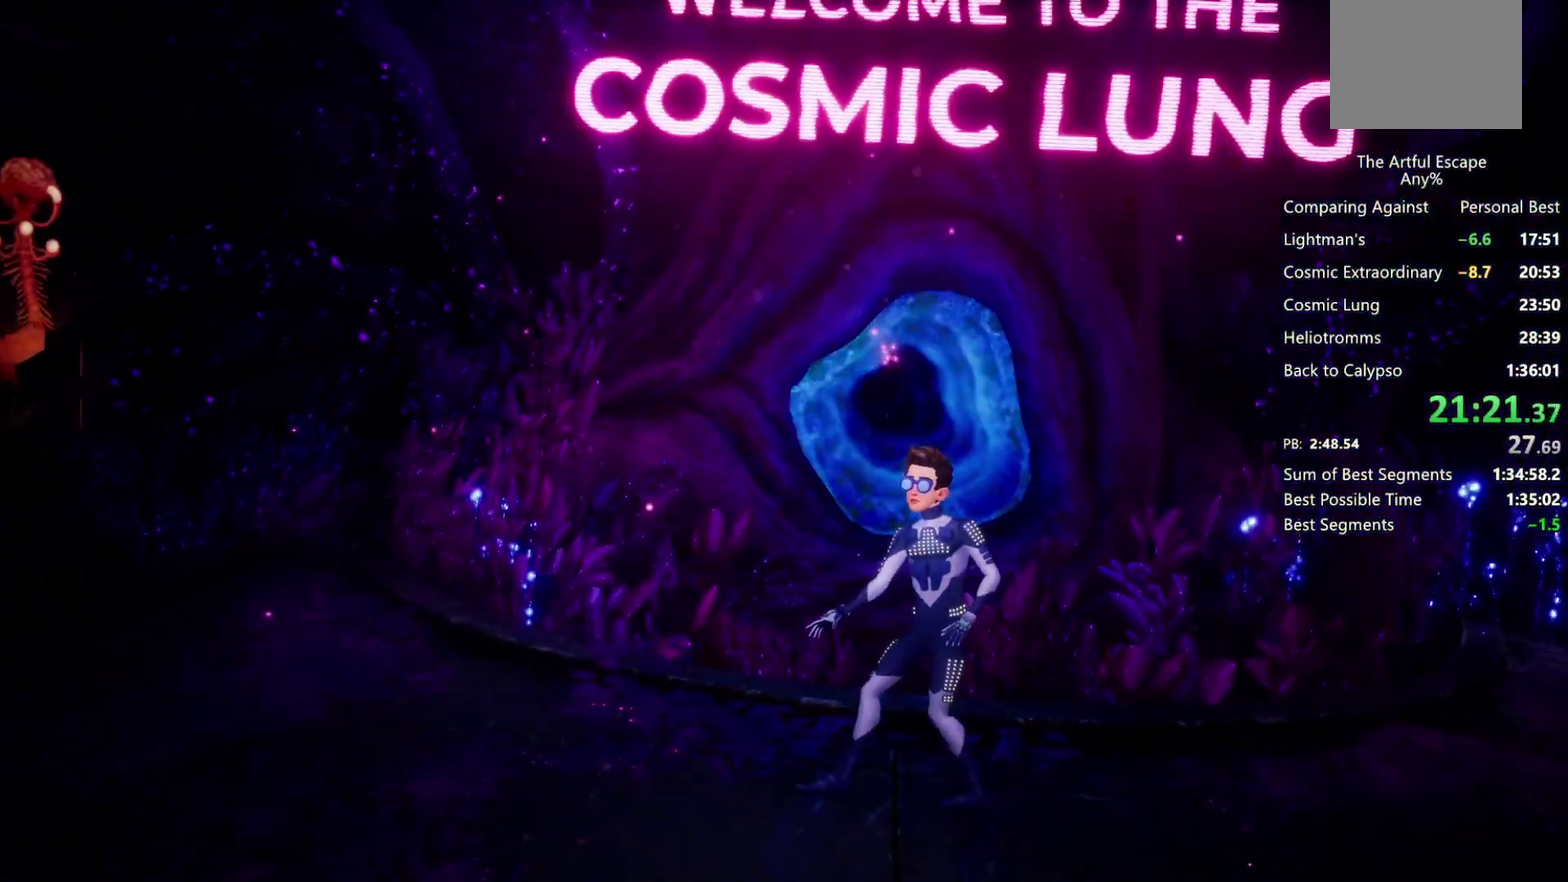
{"buttons": ["CROSS"], "left_stick": "left", "right_stick": "center", "events": [[33, "CIRCLE", "up"], [67, "CROSS", "down"], [167, "CIRCLE", "down"], [167, "CROSS", "up"], [167, "left_stick", "center"], [233, "CIRCLE", "up"], [233, "CROSS", "down"], [333, "CIRCLE", "down"], [333, "CROSS", "up"], [333, "left_stick", "left"], [433, "CIRCLE", "up"], [433, "CROSS", "down"]]}
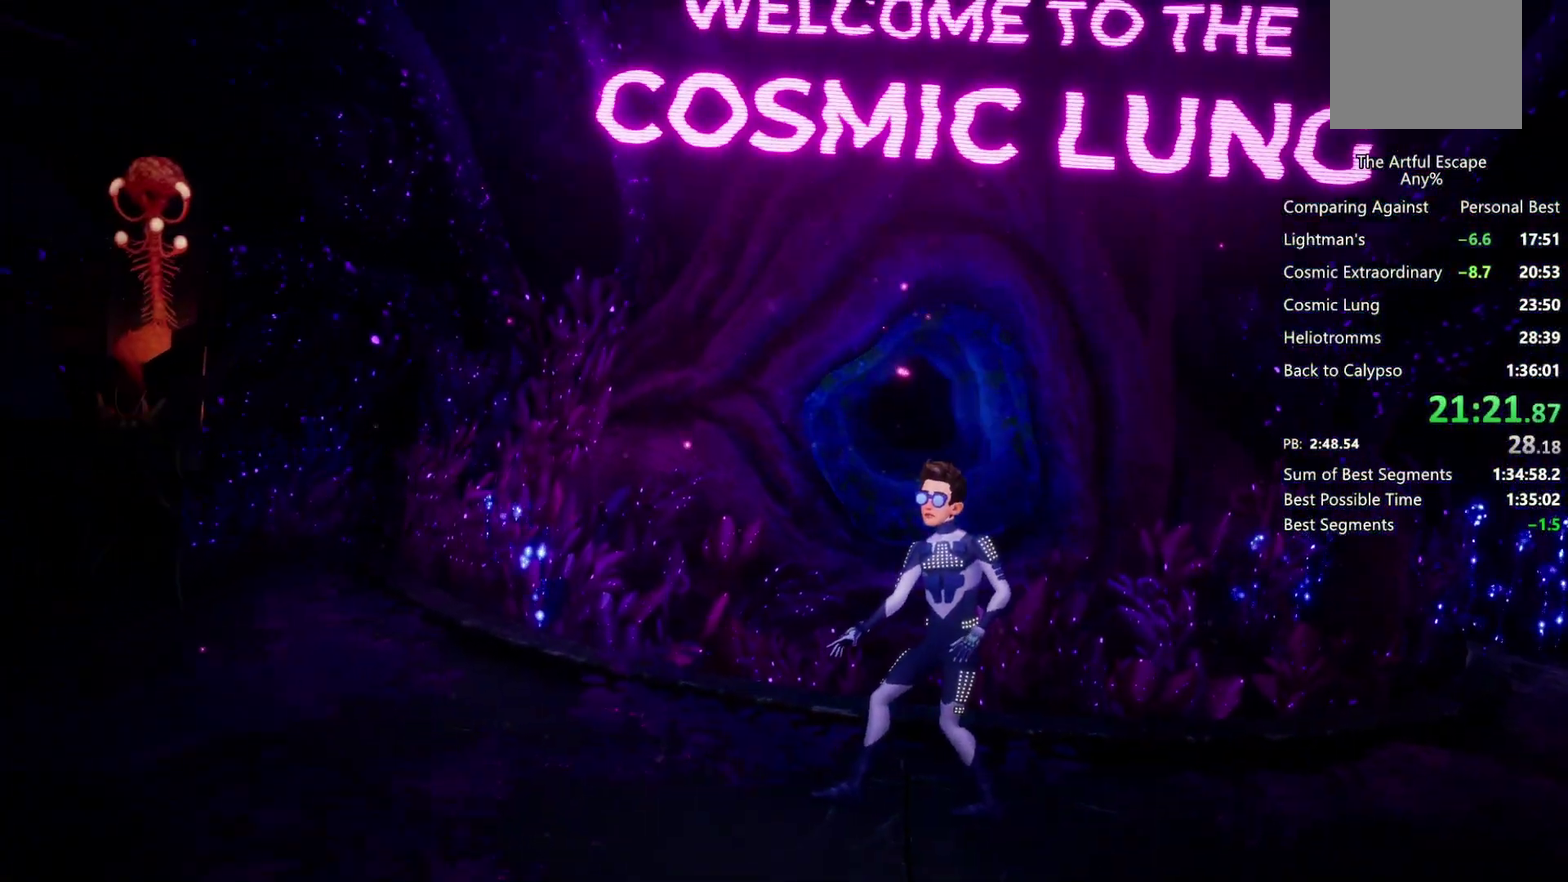
{"buttons": ["CROSS"], "left_stick": "left", "right_stick": "center", "events": [[33, "CIRCLE", "down"], [33, "CROSS", "up"], [133, "CIRCLE", "up"], [133, "CROSS", "down"], [233, "CIRCLE", "down"], [233, "CROSS", "up"], [300, "CIRCLE", "up"], [300, "CROSS", "down"], [433, "CIRCLE", "down"], [433, "CROSS", "up"], [500, "CIRCLE", "up"], [500, "CROSS", "down"]]}
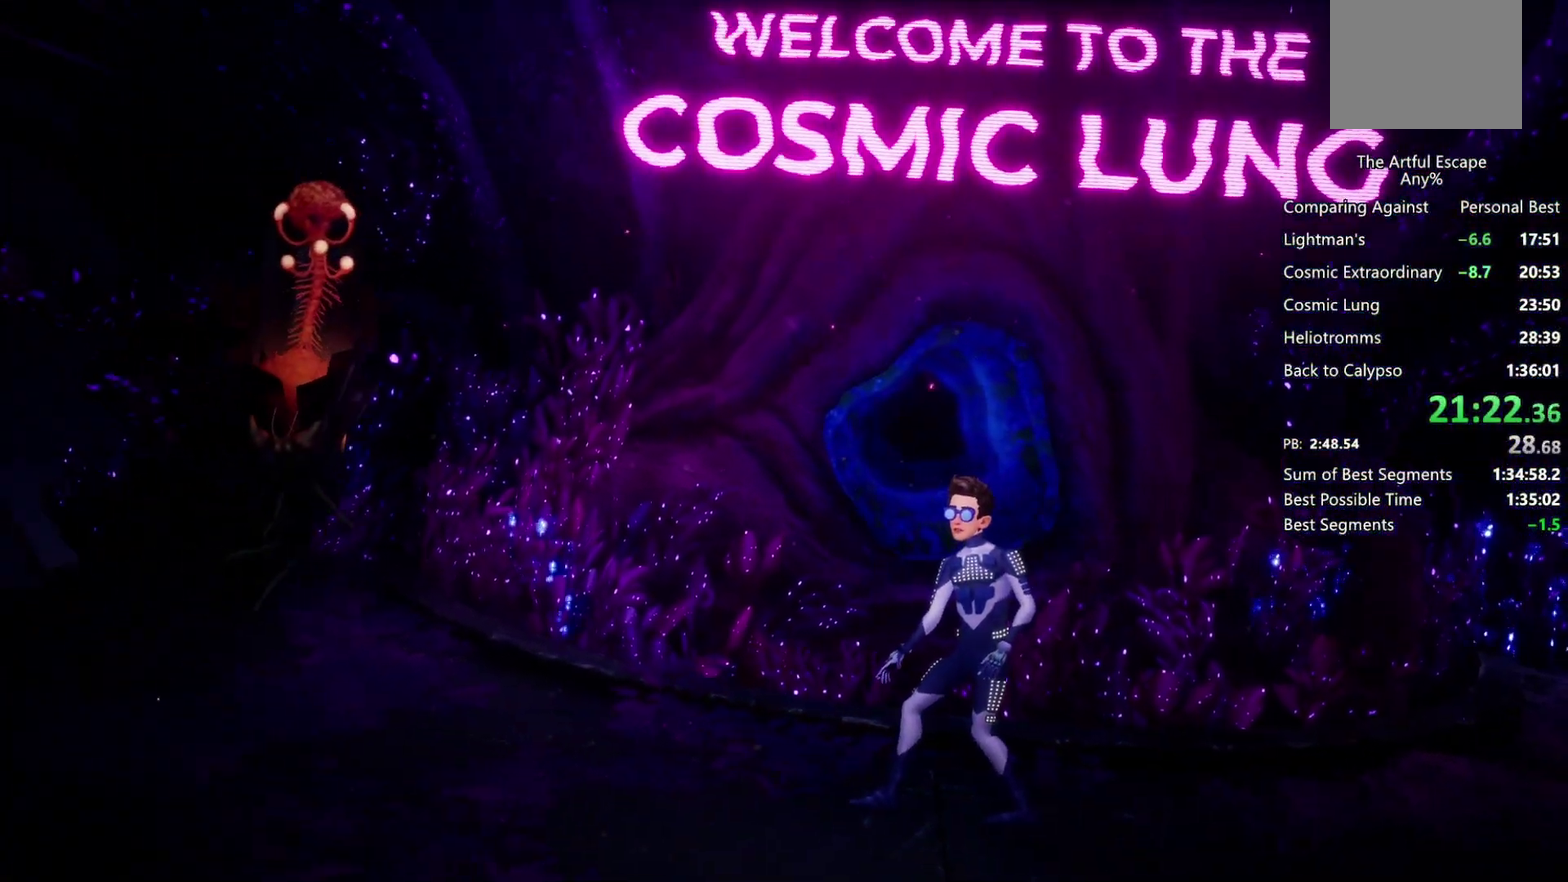
{"buttons": ["CIRCLE"], "left_stick": "left", "right_stick": "center", "events": [[100, "CIRCLE", "down"], [100, "CROSS", "up"], [200, "CIRCLE", "up"], [200, "CROSS", "down"], [267, "CIRCLE", "down"], [267, "CROSS", "up"], [367, "CIRCLE", "up"], [367, "CROSS", "down"], [500, "CIRCLE", "down"], [500, "CROSS", "up"]]}
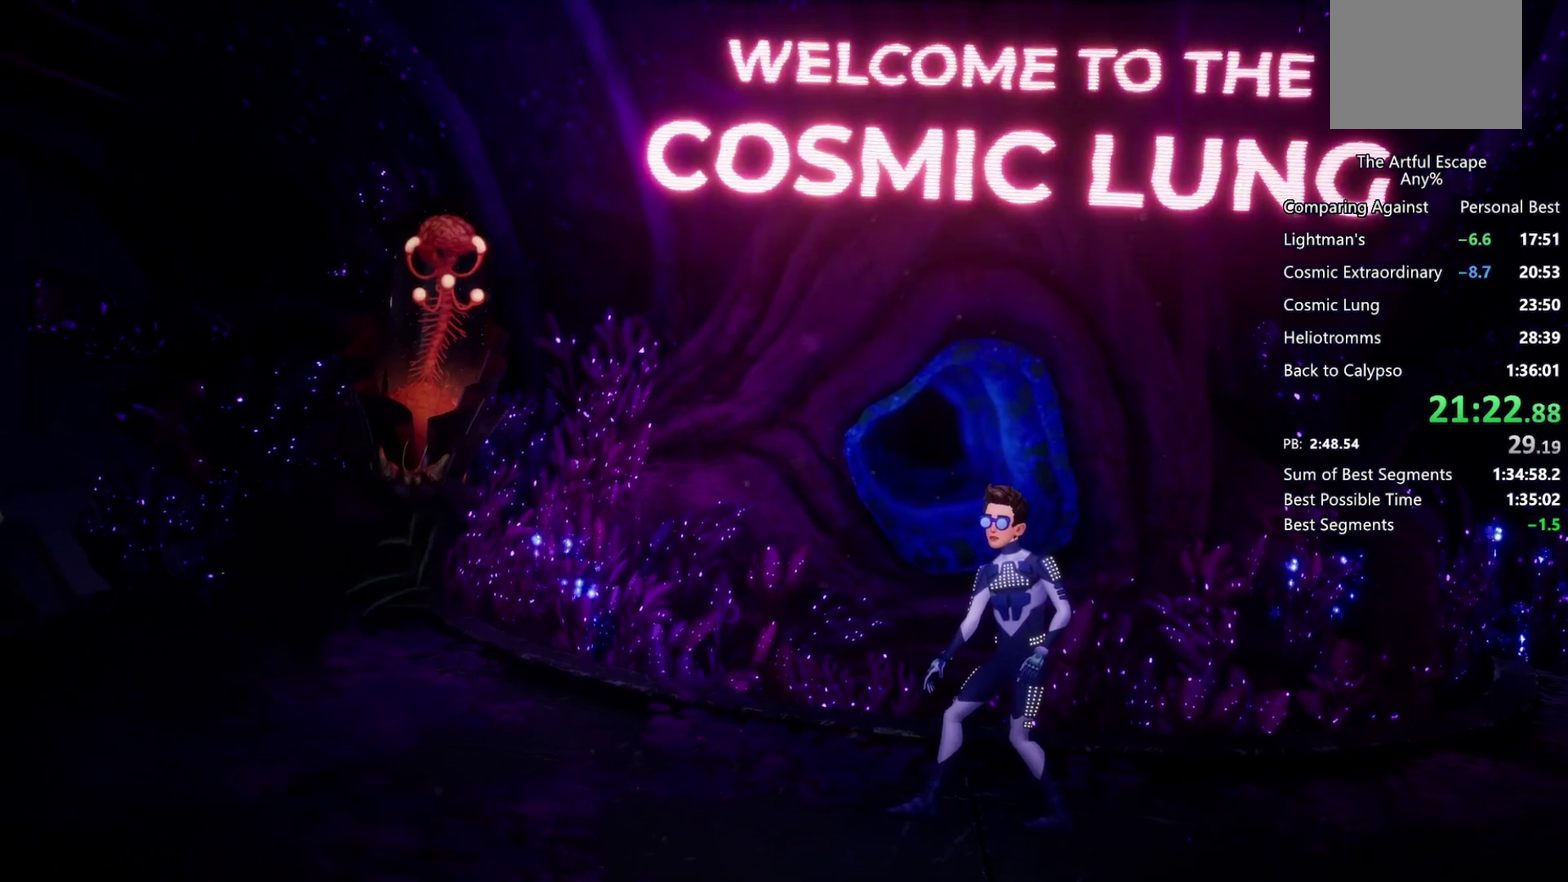
{"buttons": ["CROSS", "CIRCLE"], "left_stick": "left", "right_stick": "center", "events": [[67, "CIRCLE", "up"], [67, "CROSS", "down"], [133, "CIRCLE", "down"], [167, "CROSS", "up"], [233, "CIRCLE", "up"], [233, "CROSS", "down"], [333, "CIRCLE", "down"], [333, "CROSS", "up"], [400, "CROSS", "down"], [433, "CIRCLE", "up"], [500, "CIRCLE", "down"]]}
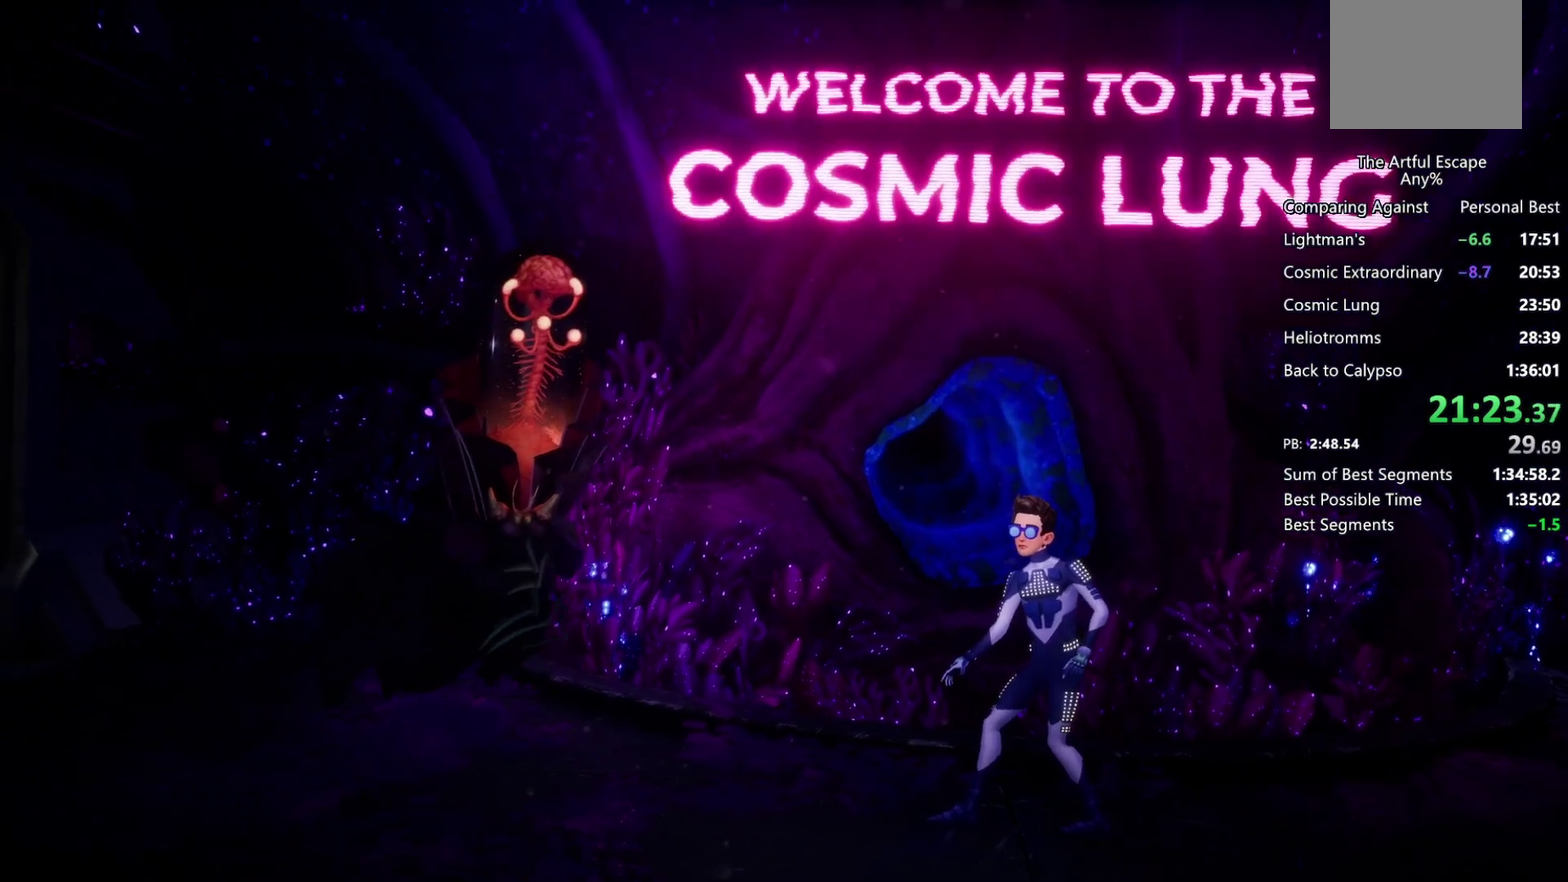
{"buttons": ["CROSS"], "left_stick": "left", "right_stick": "center", "events": [[33, "CROSS", "up"], [100, "CROSS", "down"], [133, "CIRCLE", "up"], [233, "CIRCLE", "down"], [233, "CROSS", "up"], [300, "CIRCLE", "up"], [300, "CROSS", "down"], [400, "CIRCLE", "down"], [400, "CROSS", "up"], [500, "CIRCLE", "up"], [500, "CROSS", "down"]]}
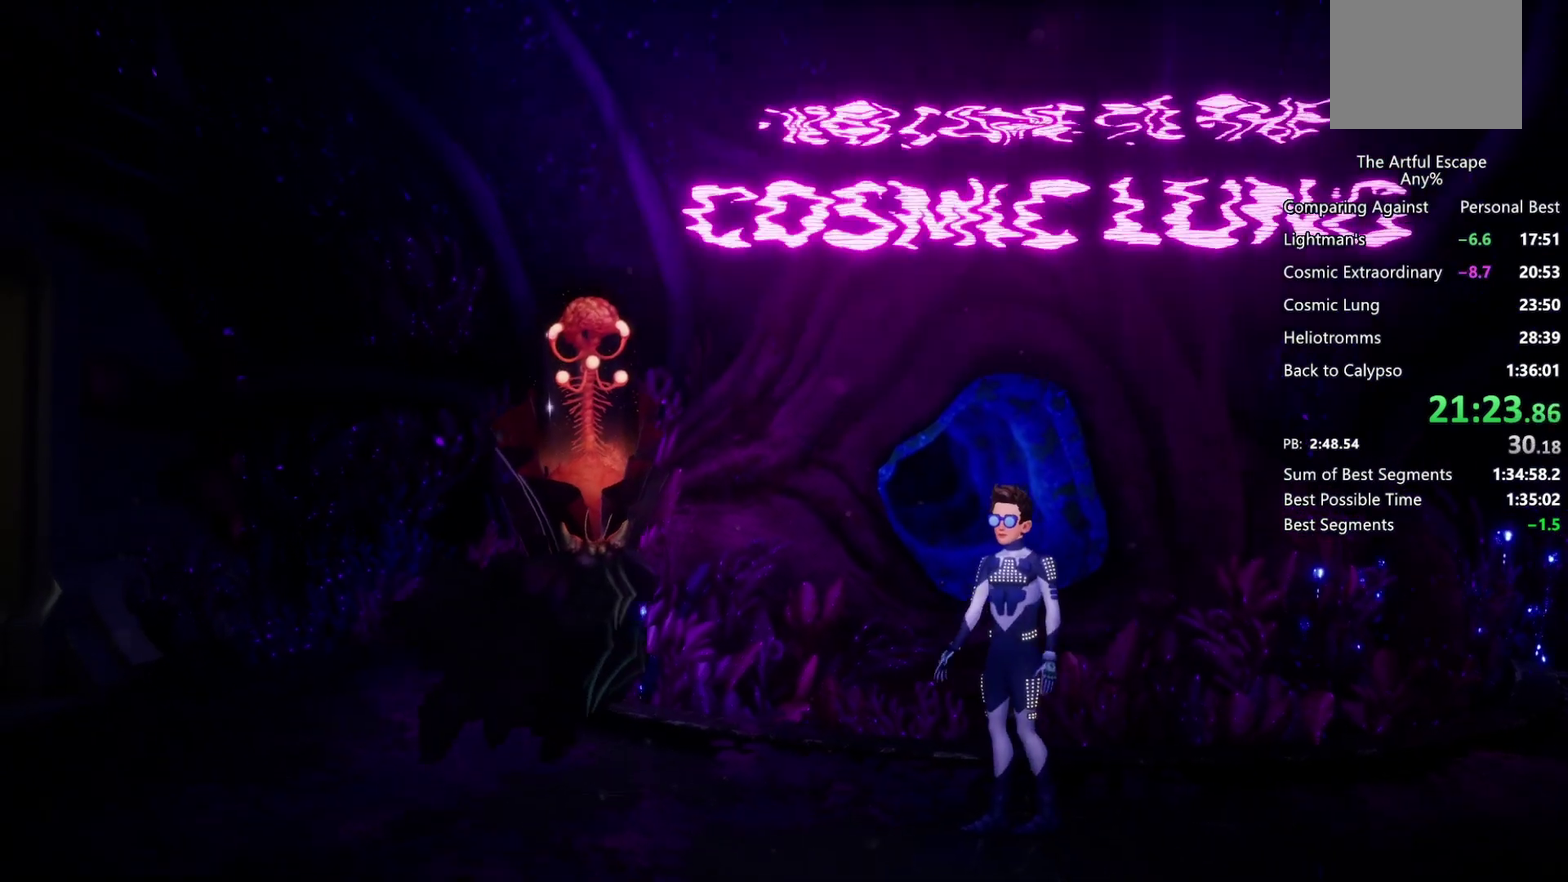
{"buttons": ["CIRCLE"], "left_stick": "left", "right_stick": "center", "events": [[67, "CIRCLE", "down"], [67, "CROSS", "up"], [167, "CROSS", "down"], [200, "CIRCLE", "up"], [267, "CIRCLE", "down"], [267, "CROSS", "up"], [367, "CIRCLE", "up"], [367, "CROSS", "down"], [433, "CIRCLE", "down"], [433, "CROSS", "up"]]}
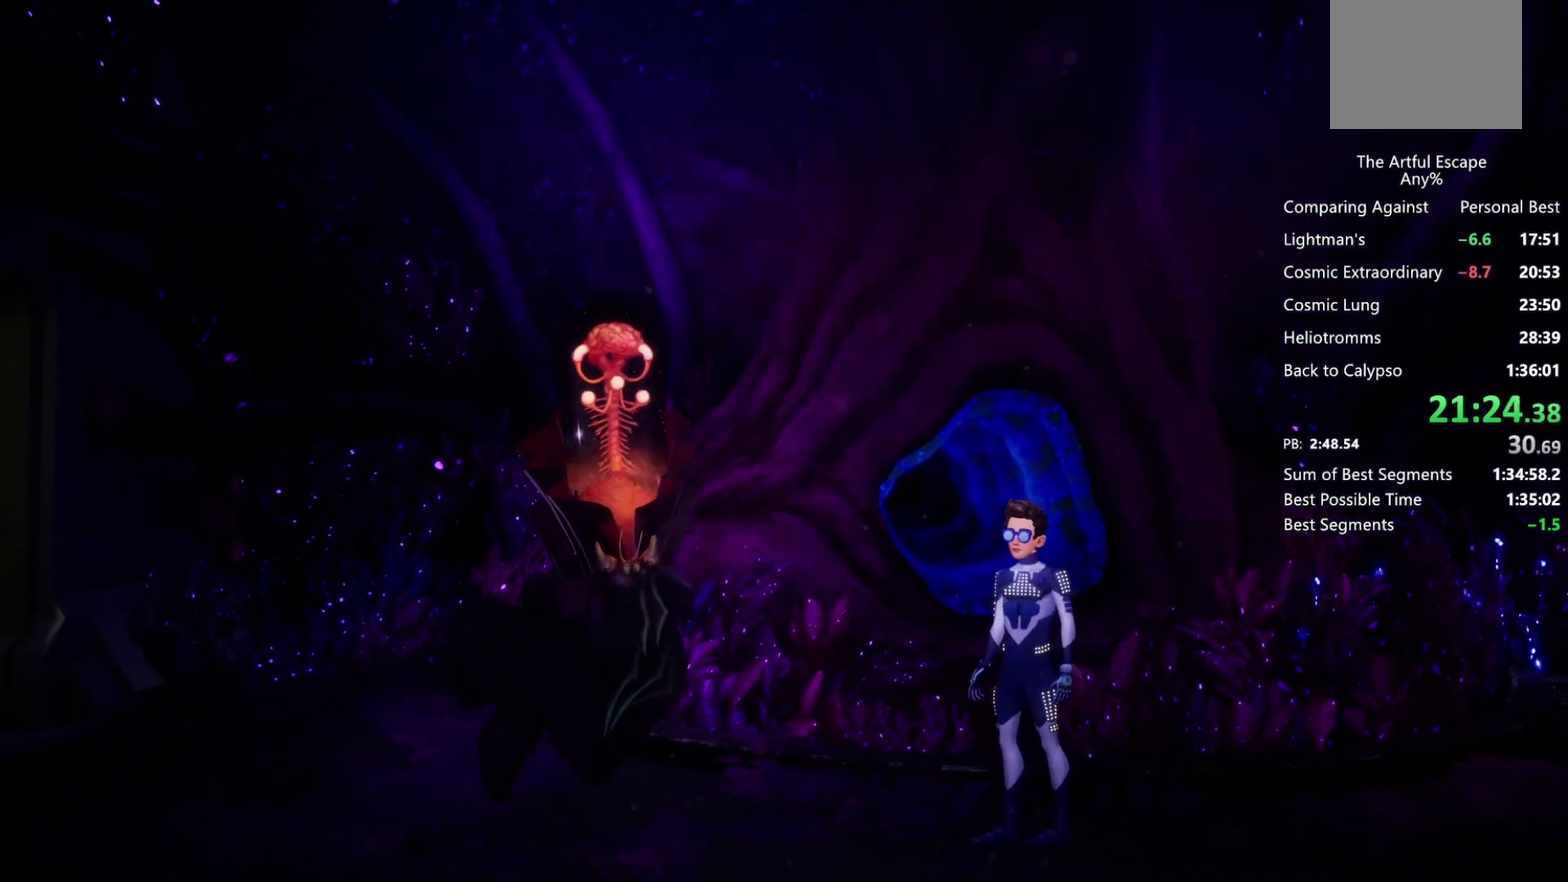
{"buttons": ["CROSS"], "left_stick": "left", "right_stick": "center", "events": [[33, "CIRCLE", "up"], [33, "CROSS", "down"], [133, "CIRCLE", "down"], [133, "CROSS", "up"], [267, "CIRCLE", "up"], [267, "CROSS", "down"], [333, "CIRCLE", "down"], [333, "CROSS", "up"], [400, "CIRCLE", "up"], [400, "CROSS", "down"]]}
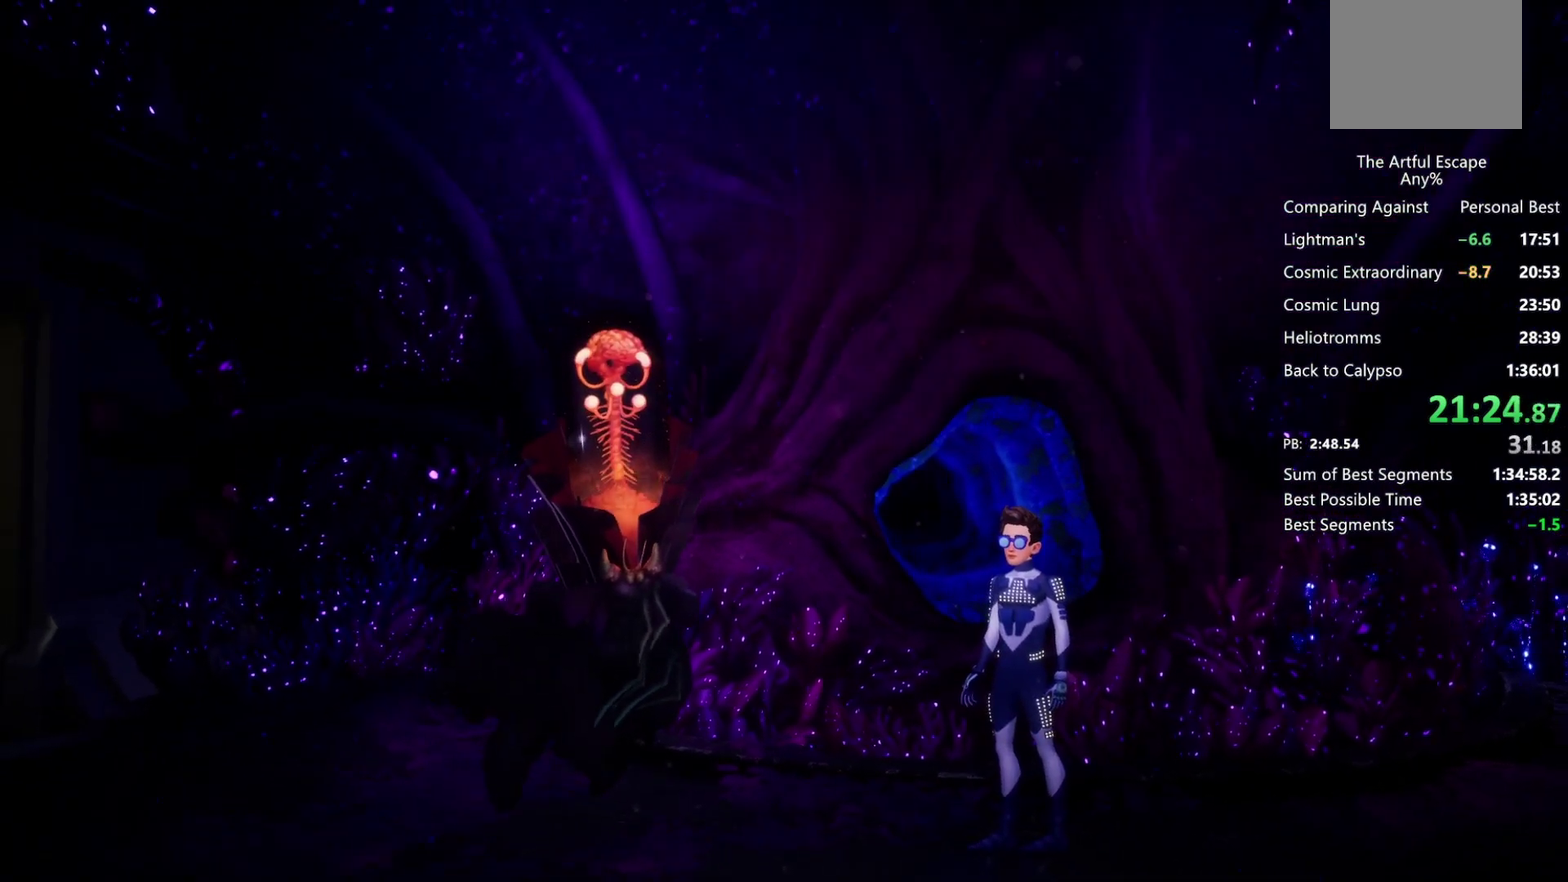
{"buttons": ["CROSS"], "left_stick": "left", "right_stick": "center", "events": [[33, "CIRCLE", "down"], [33, "CROSS", "up"], [100, "CIRCLE", "up"], [100, "CROSS", "down"], [200, "CIRCLE", "down"], [200, "CROSS", "up"], [267, "CROSS", "down"], [367, "CROSS", "up"], [467, "CIRCLE", "up"], [467, "CROSS", "down"]]}
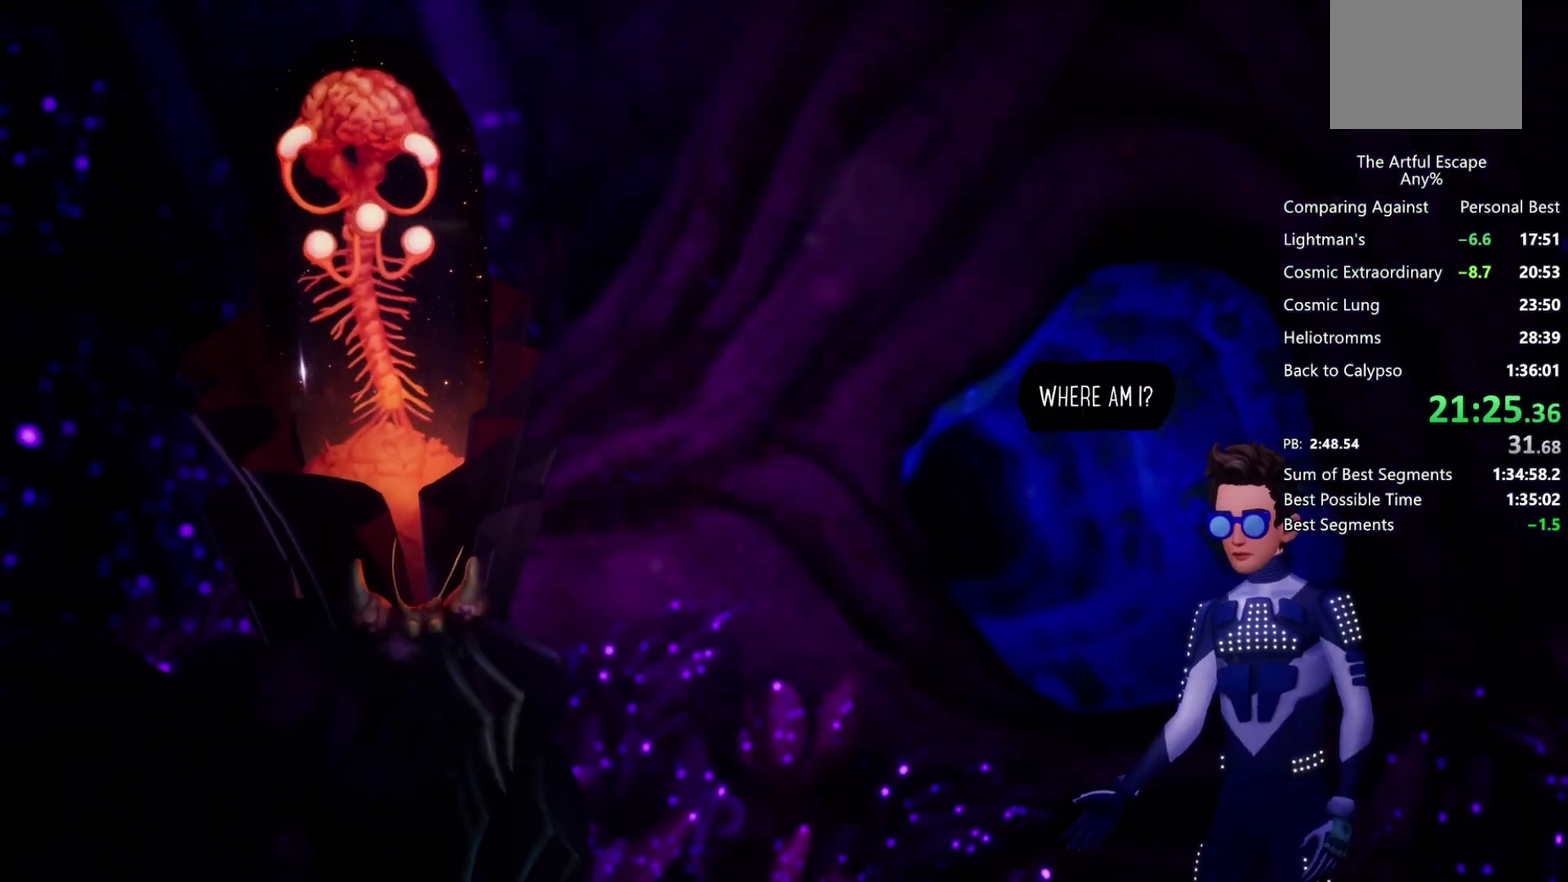
{"buttons": ["CROSS"], "left_stick": "left", "right_stick": "center", "events": [[33, "CIRCLE", "down"], [67, "CROSS", "up"], [133, "CROSS", "down"], [167, "CIRCLE", "up"], [267, "CIRCLE", "down"], [267, "CROSS", "up"], [367, "CROSS", "down"], [500, "CIRCLE", "up"]]}
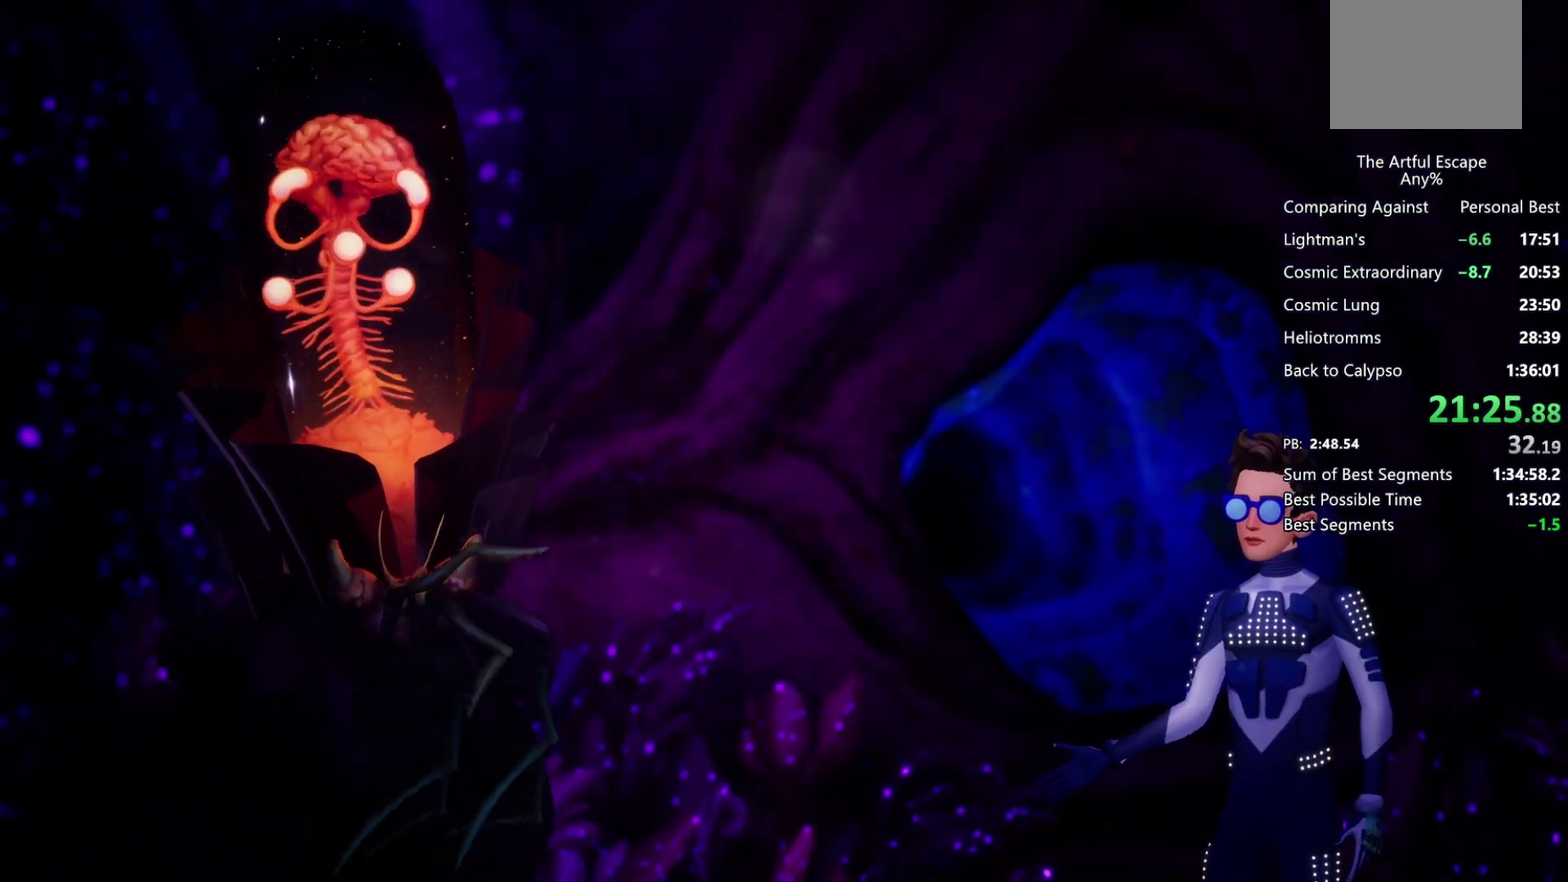
{"buttons": ["CIRCLE"], "left_stick": "left", "right_stick": "center", "events": [[133, "CIRCLE", "down"], [133, "CROSS", "up"], [233, "CIRCLE", "up"], [233, "CROSS", "down"], [300, "CIRCLE", "down"], [300, "CROSS", "up"], [400, "CIRCLE", "up"], [400, "CROSS", "down"], [467, "CIRCLE", "down"], [467, "CROSS", "up"]]}
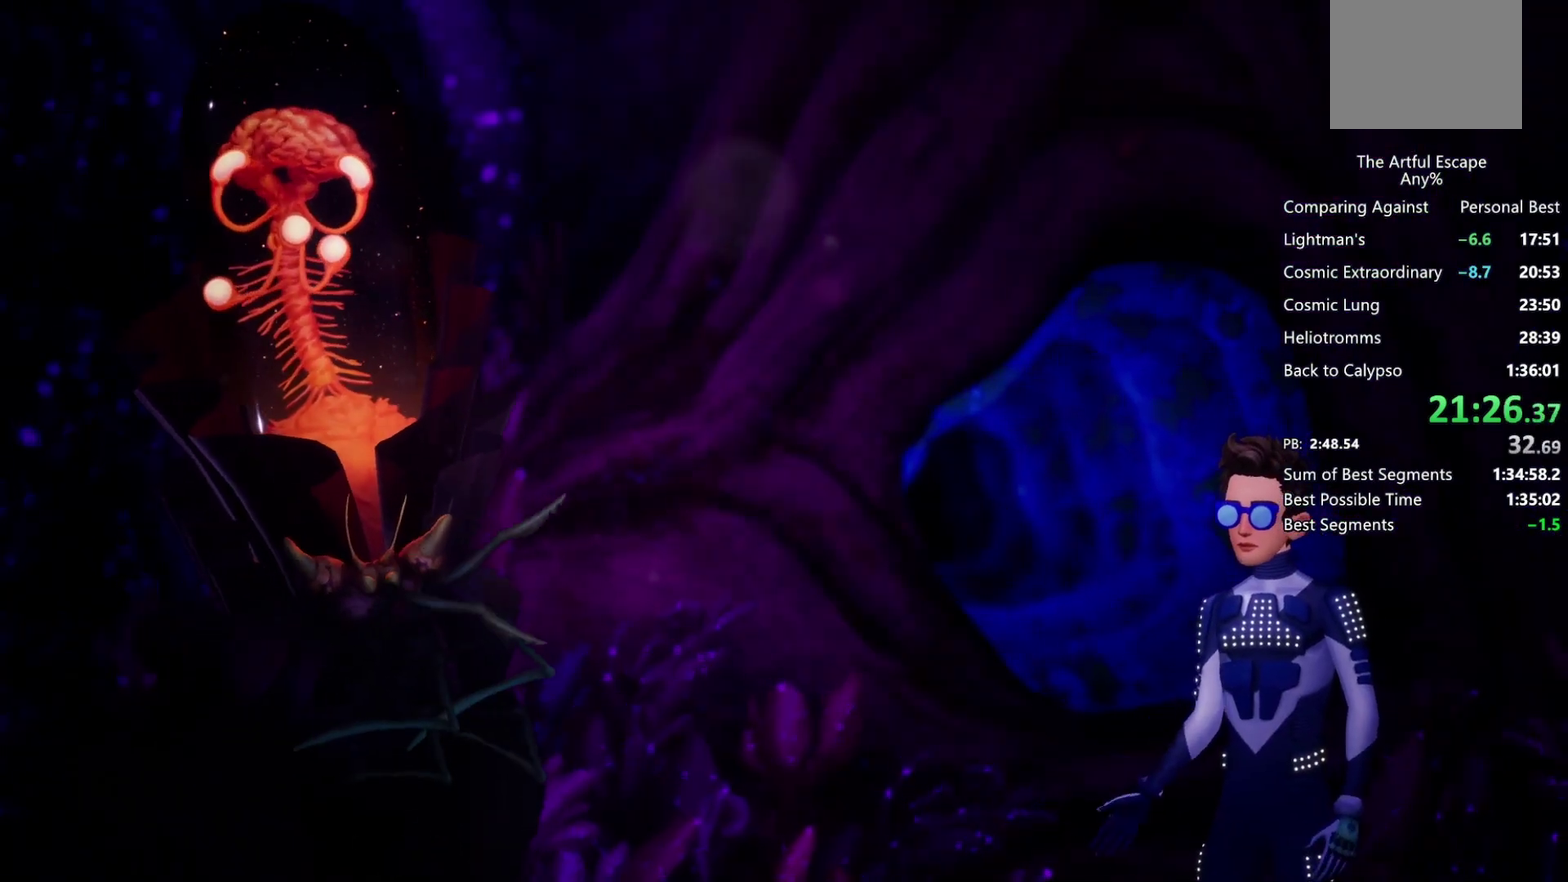
{"buttons": ["CROSS", "CIRCLE"], "left_stick": "left", "right_stick": "center", "events": [[100, "CIRCLE", "up"], [100, "CROSS", "down"], [167, "CIRCLE", "down"], [167, "CROSS", "up"], [267, "CIRCLE", "up"], [267, "CROSS", "down"], [367, "CIRCLE", "down"], [367, "CROSS", "up"], [433, "CIRCLE", "up"], [433, "CROSS", "down"], [500, "CIRCLE", "down"]]}
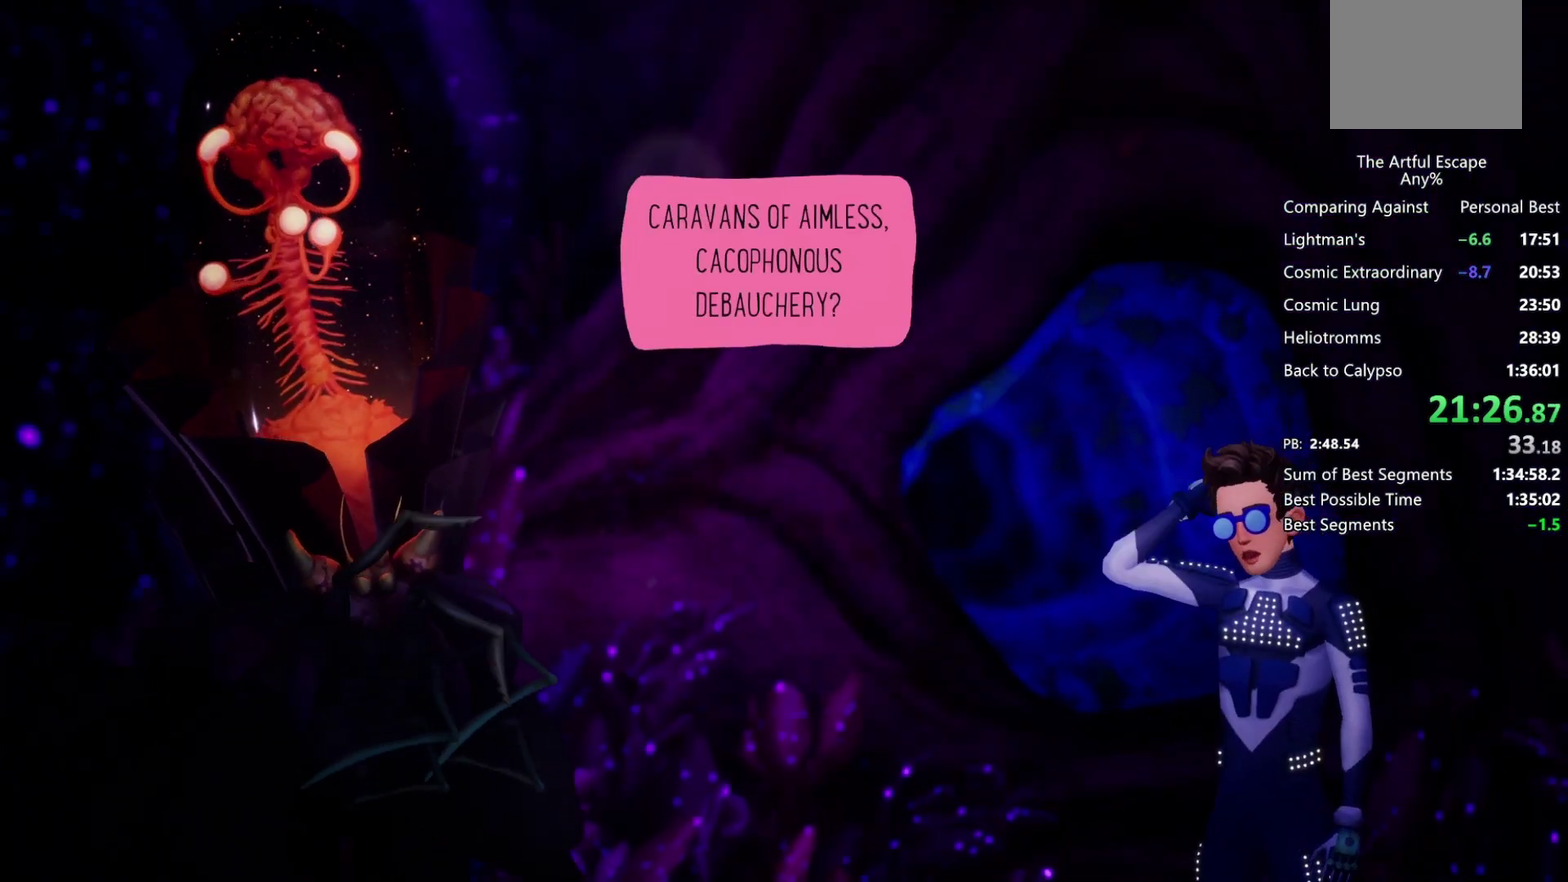
{"buttons": ["CIRCLE"], "left_stick": "left", "right_stick": "center", "events": [[33, "CROSS", "up"], [167, "CIRCLE", "up"], [167, "CROSS", "down"], [233, "CIRCLE", "down"], [233, "CROSS", "up"], [367, "CROSS", "down"], [433, "CROSS", "up"]]}
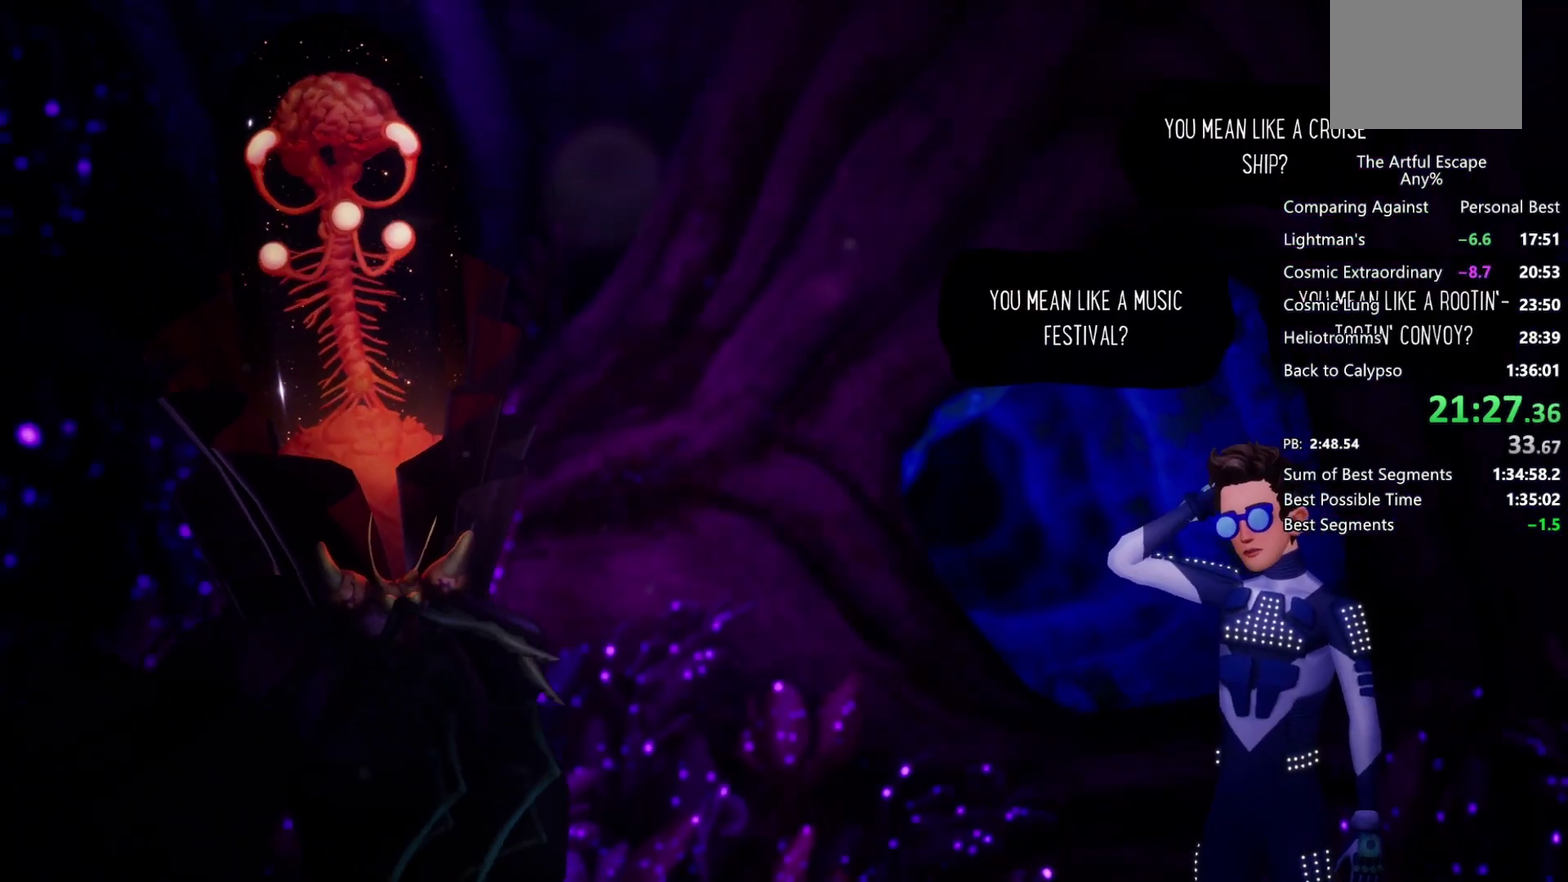
{"buttons": ["CIRCLE"], "left_stick": "left", "right_stick": "center", "events": [[33, "CROSS", "down"], [67, "CIRCLE", "up"], [133, "CIRCLE", "down"], [133, "CROSS", "up"], [200, "CIRCLE", "up"], [200, "CROSS", "down"], [333, "CIRCLE", "down"], [333, "CROSS", "up"], [400, "CIRCLE", "up"], [400, "CROSS", "down"], [467, "CIRCLE", "down"], [467, "CROSS", "up"]]}
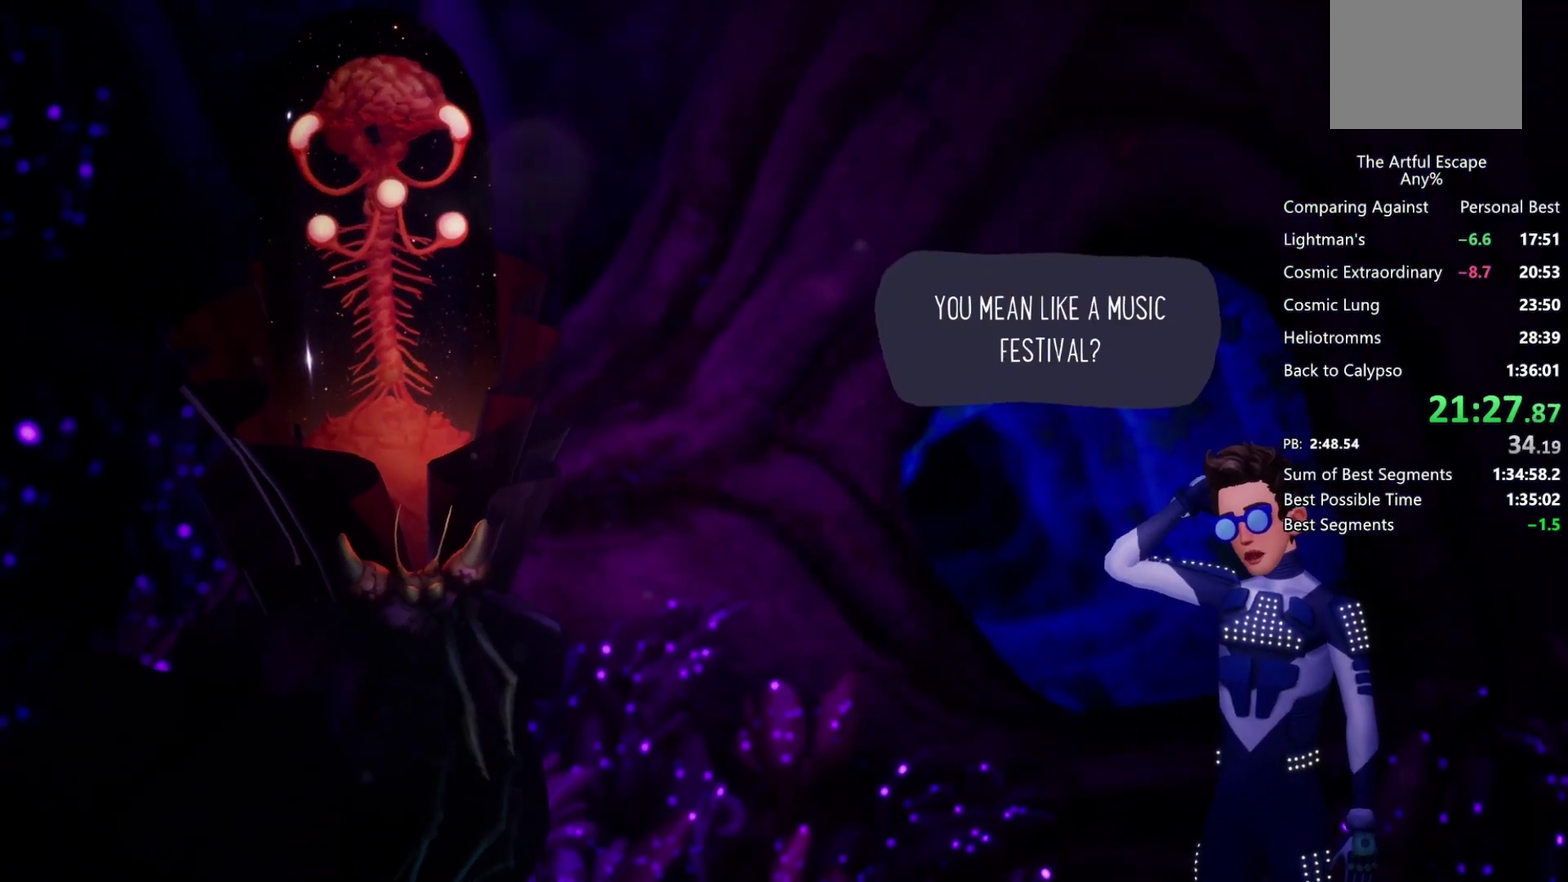
{"buttons": ["CROSS"], "left_stick": "left", "right_stick": "center", "events": [[67, "CIRCLE", "up"], [67, "CROSS", "down"], [167, "CIRCLE", "down"], [167, "CROSS", "up"], [233, "CROSS", "down"], [267, "CIRCLE", "up"], [333, "CIRCLE", "down"], [333, "CROSS", "up"], [433, "CIRCLE", "up"], [433, "CROSS", "down"]]}
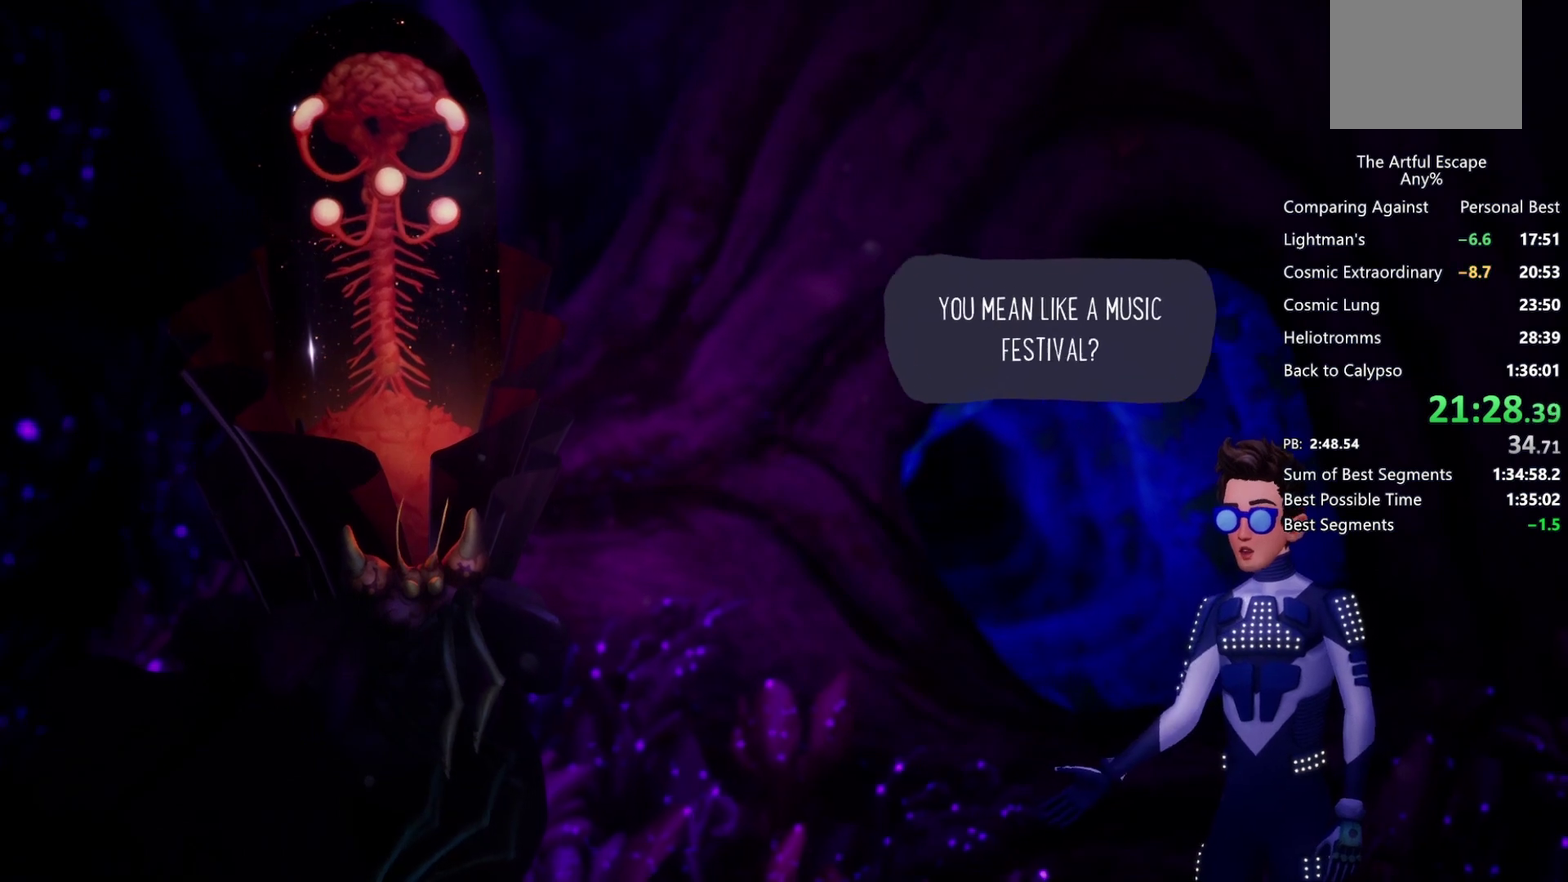
{"buttons": ["CROSS"], "left_stick": "left", "right_stick": "center", "events": [[33, "CIRCLE", "down"], [33, "CROSS", "up"], [100, "CROSS", "down"], [133, "CIRCLE", "up"], [200, "CIRCLE", "down"], [233, "CROSS", "up"], [300, "CROSS", "down"], [400, "CROSS", "up"], [500, "CIRCLE", "up"], [500, "CROSS", "down"]]}
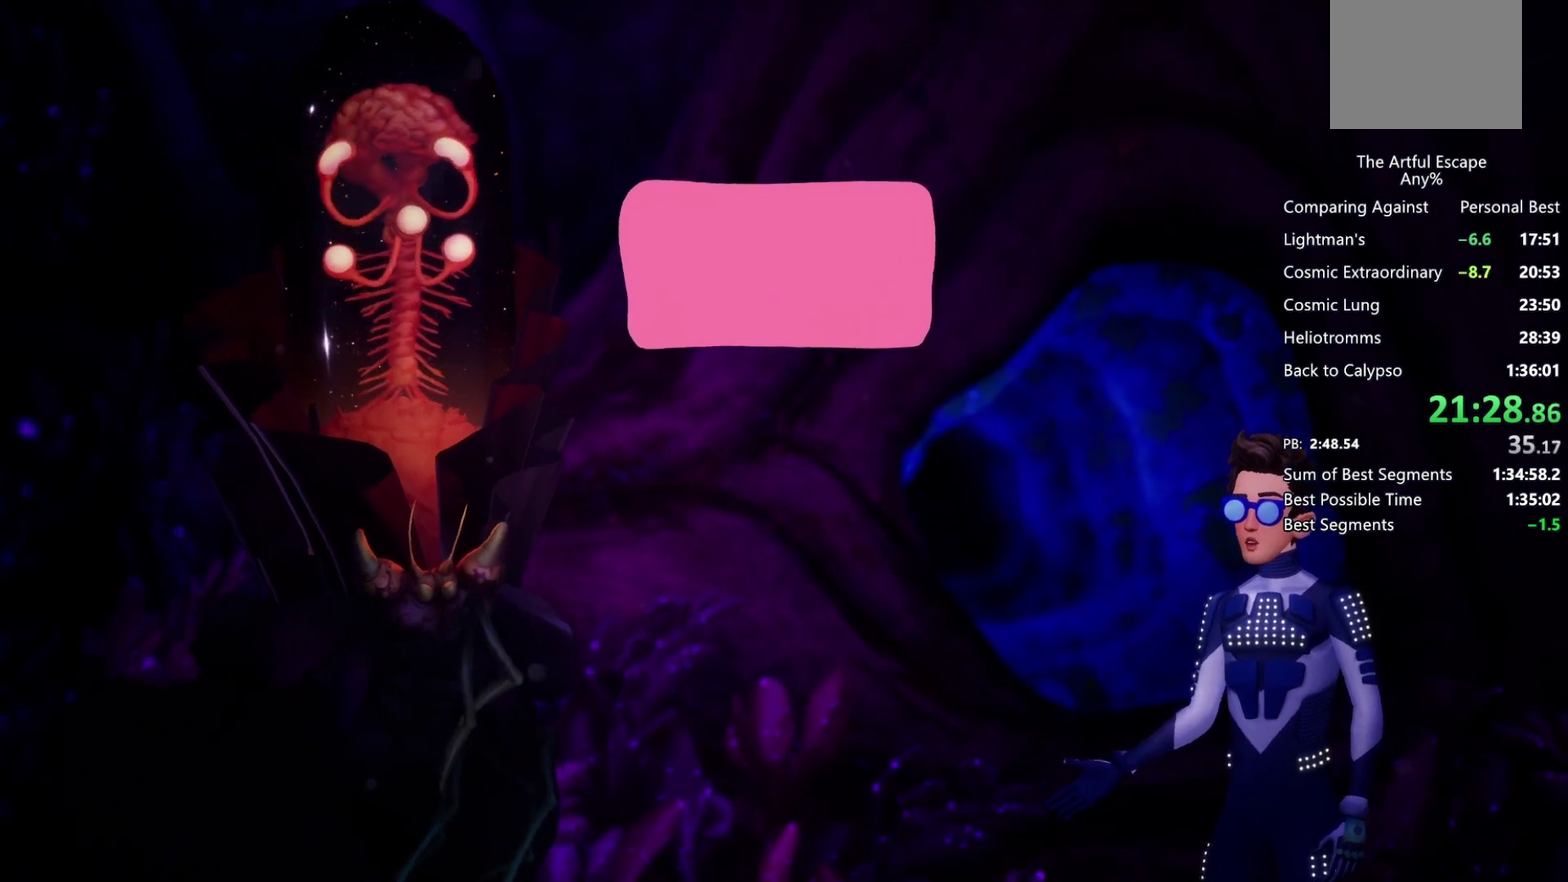
{"buttons": ["CIRCLE"], "left_stick": "left", "right_stick": "center", "events": [[100, "CIRCLE", "down"], [100, "CROSS", "up"], [167, "CIRCLE", "up"], [167, "CROSS", "down"], [267, "CIRCLE", "down"], [267, "CROSS", "up"], [367, "CIRCLE", "up"], [367, "CROSS", "down"], [500, "CIRCLE", "down"], [500, "CROSS", "up"]]}
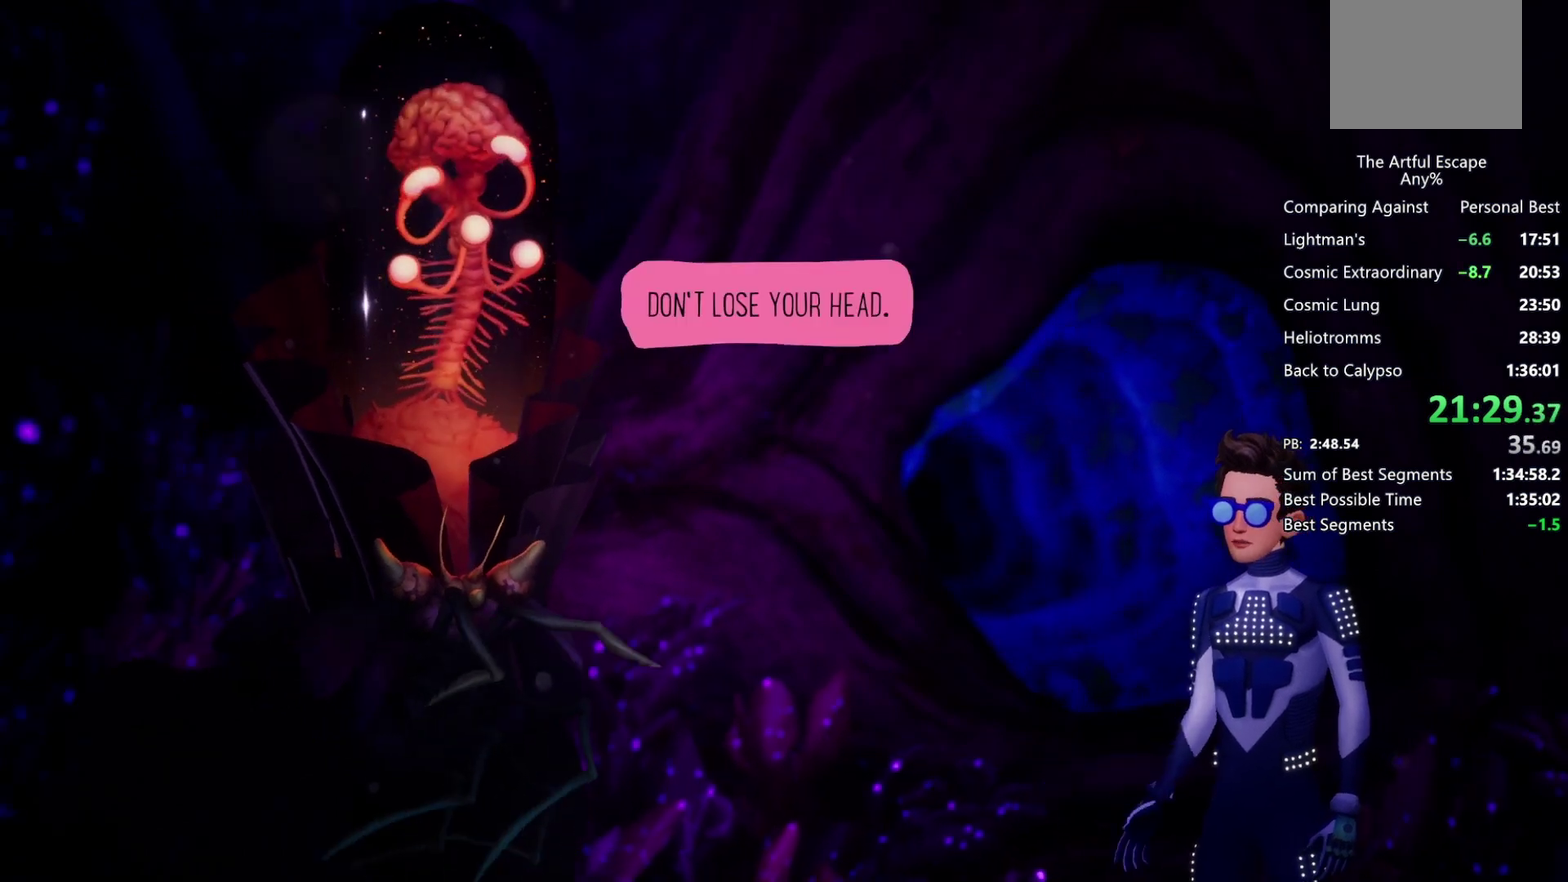
{"buttons": ["CROSS", "CIRCLE"], "left_stick": "left", "right_stick": "center", "events": [[33, "CIRCLE", "up"], [33, "CROSS", "down"], [133, "CIRCLE", "down"], [133, "CROSS", "up"], [233, "CIRCLE", "up"], [233, "CROSS", "down"], [367, "CIRCLE", "down"], [367, "CROSS", "up"], [400, "CROSS", "down"], [467, "CIRCLE", "up"], [500, "CIRCLE", "down"]]}